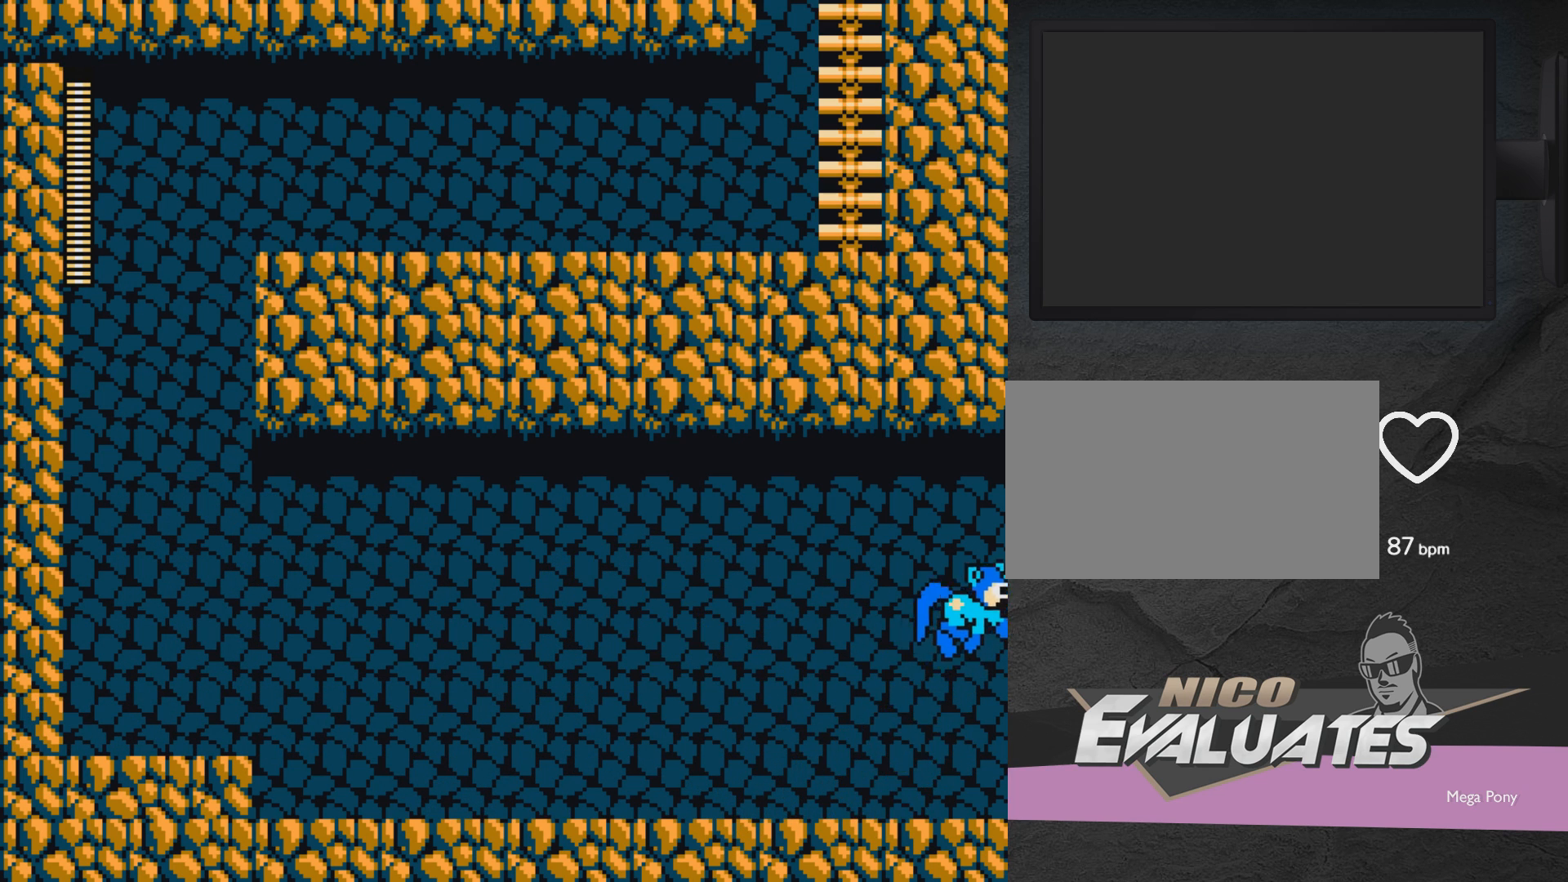
Gameplay with a controller (Xbox layout); each line is a JSON object with the inputs held at the frame after it. "events" lists button and stick changes between this image and that frame as [ms after this image, input, new state], when the widget could be followed in between. Not read: L2 R2 left_stick right_stick.
{"buttons": ["A", "DPAD_RIGHT"], "events": []}
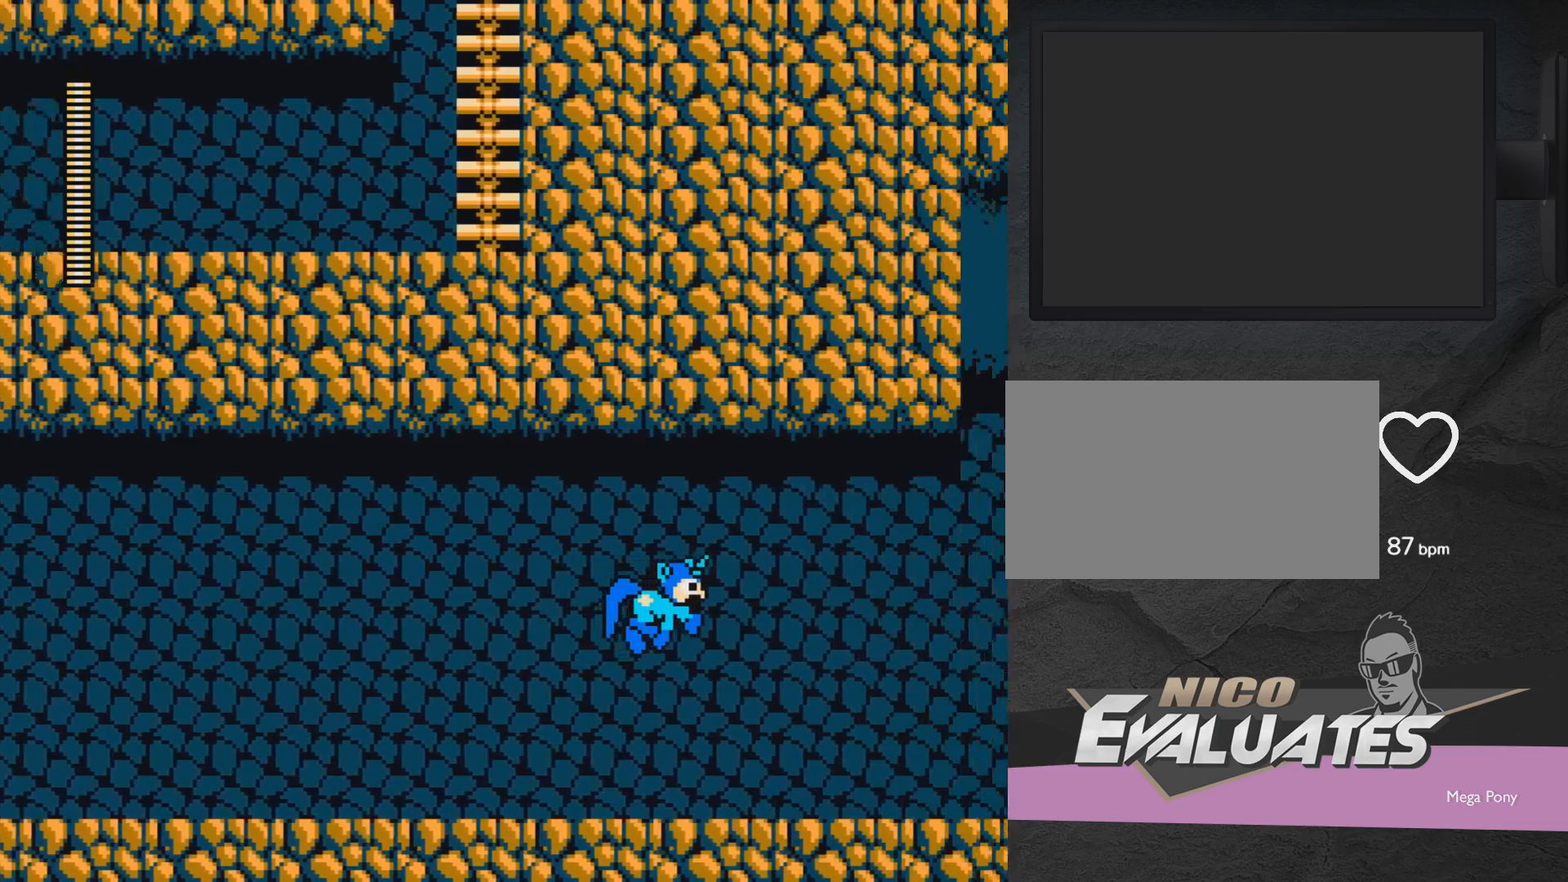
{"buttons": ["A", "DPAD_RIGHT"], "events": []}
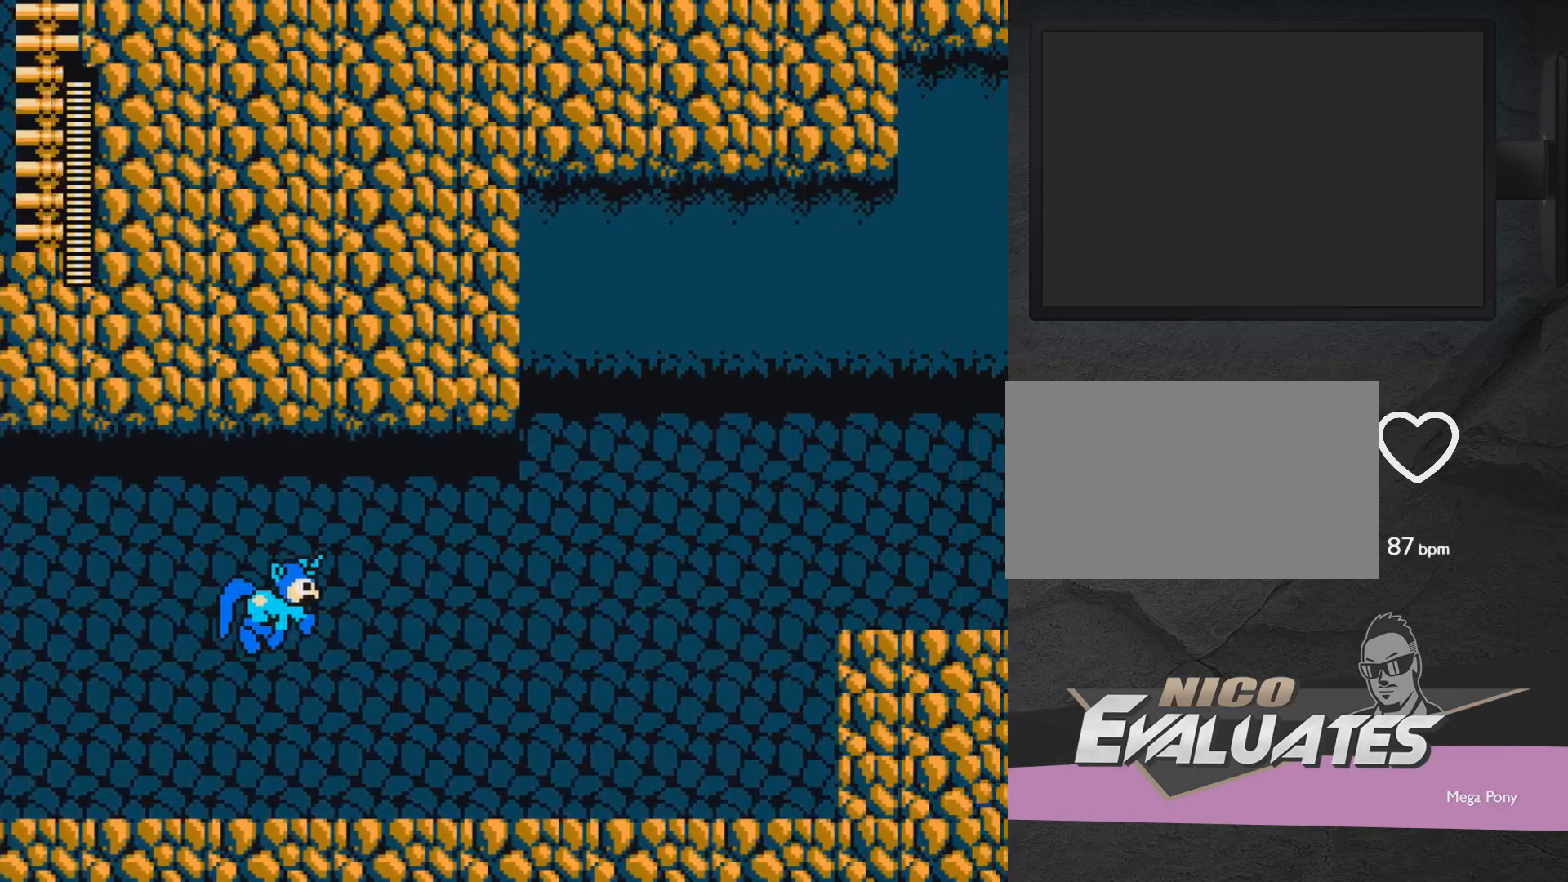
{"buttons": ["A", "DPAD_RIGHT"], "events": []}
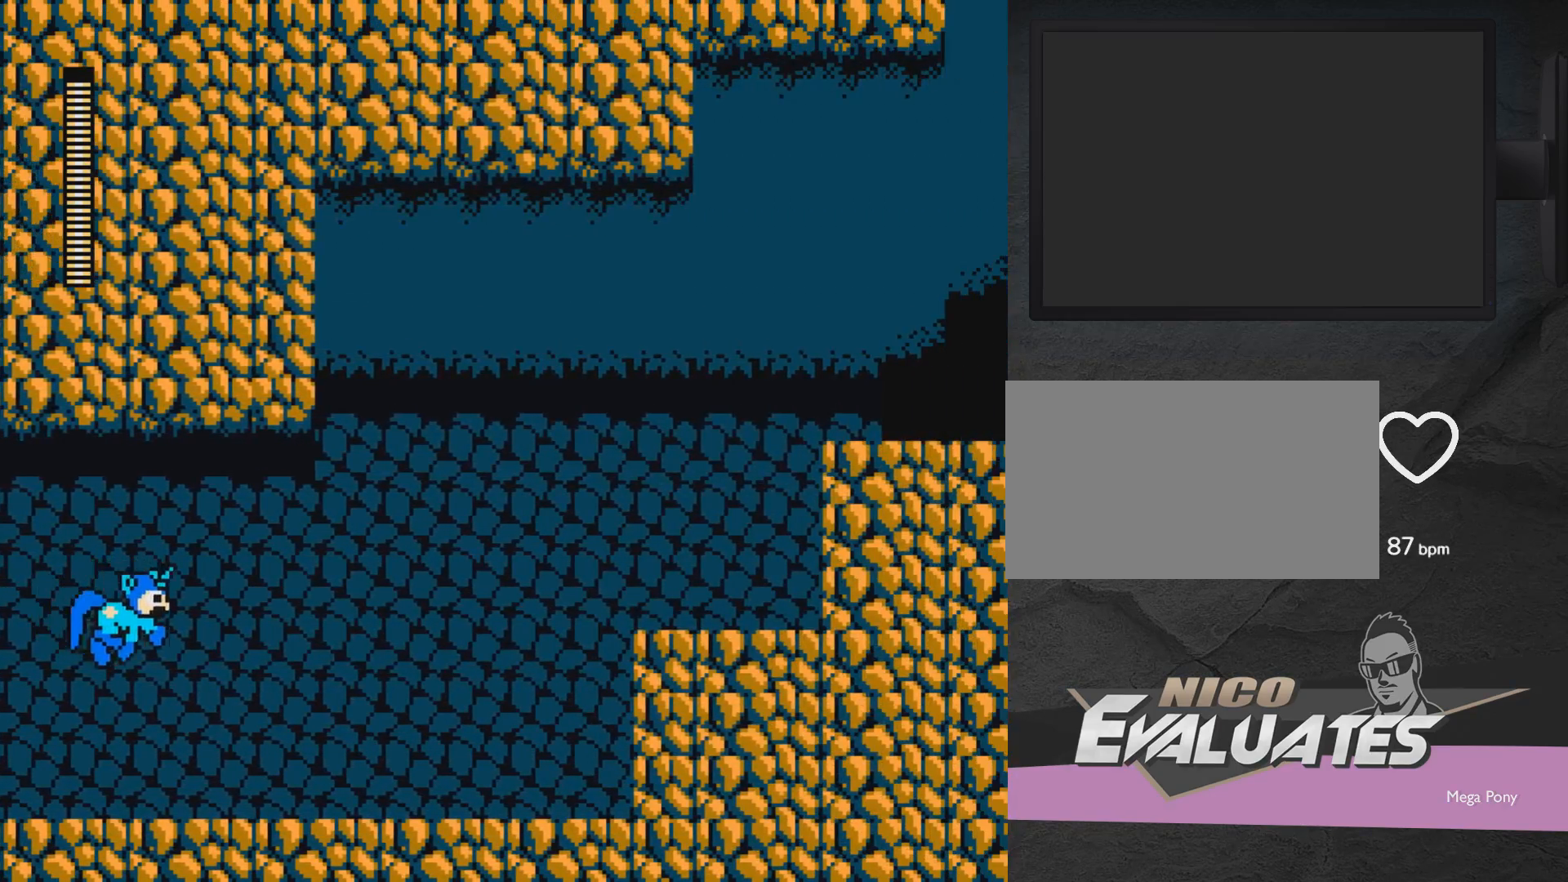
{"buttons": ["DPAD_RIGHT"], "events": [[300, "A", "up"]]}
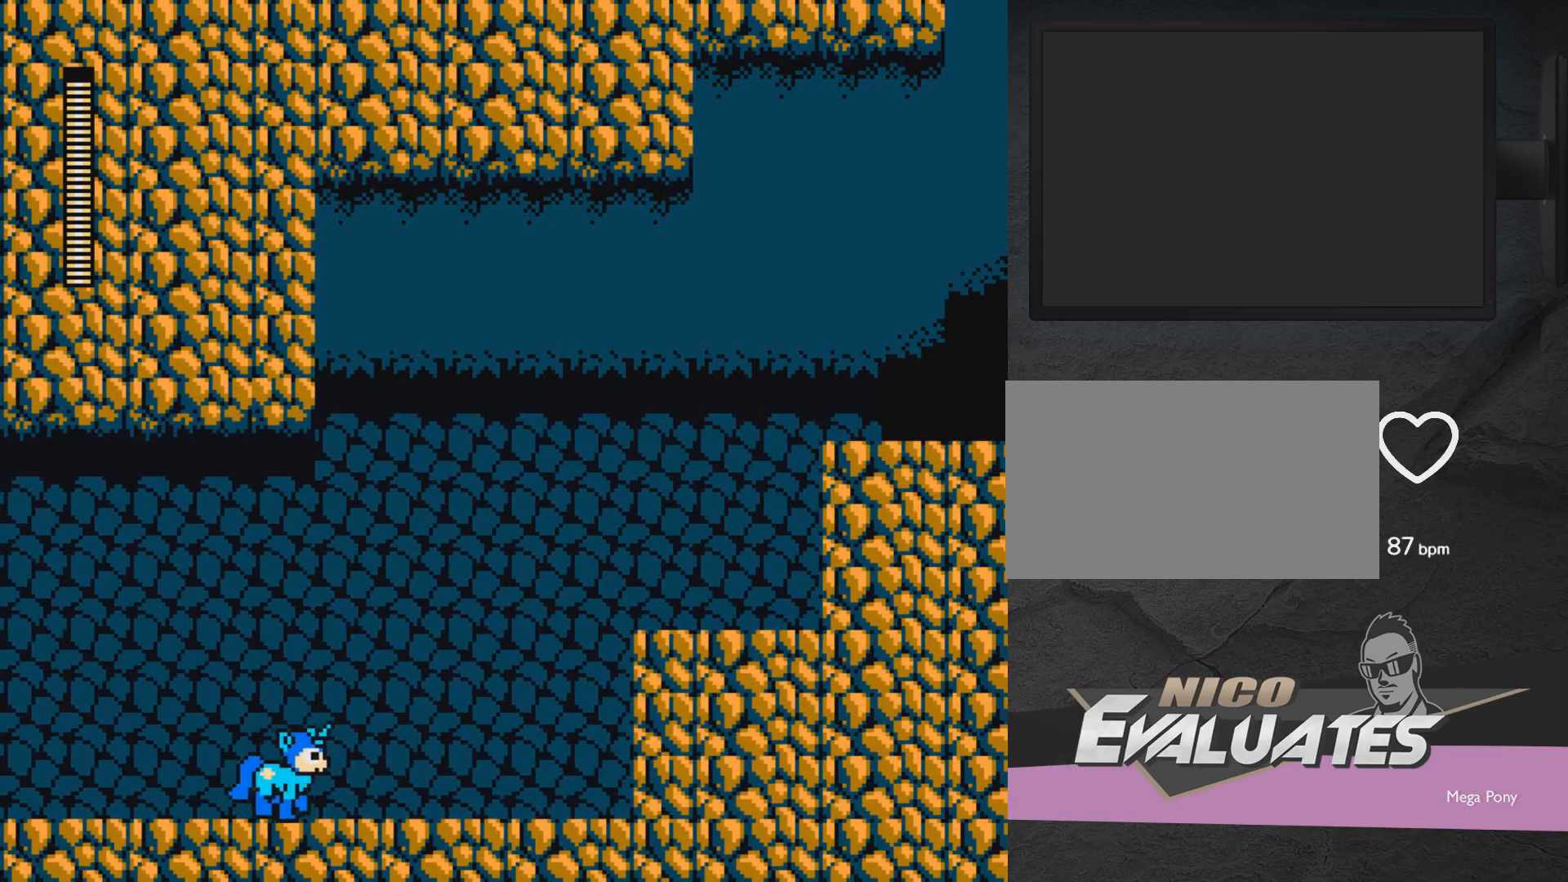
{"buttons": ["DPAD_RIGHT"], "events": []}
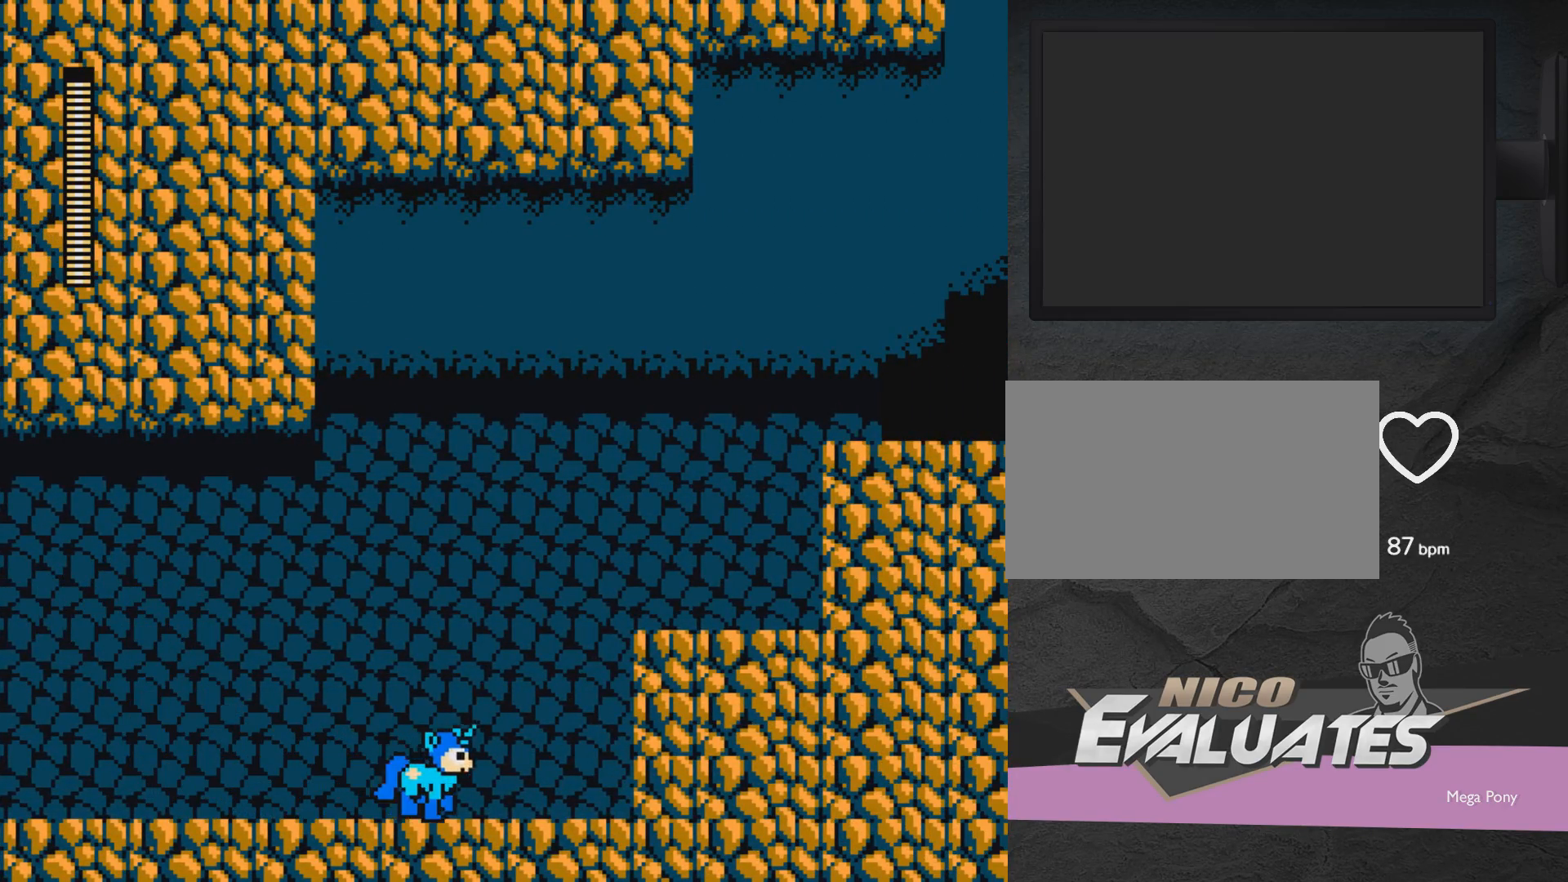
{"buttons": ["A", "DPAD_RIGHT"], "events": [[267, "A", "down"]]}
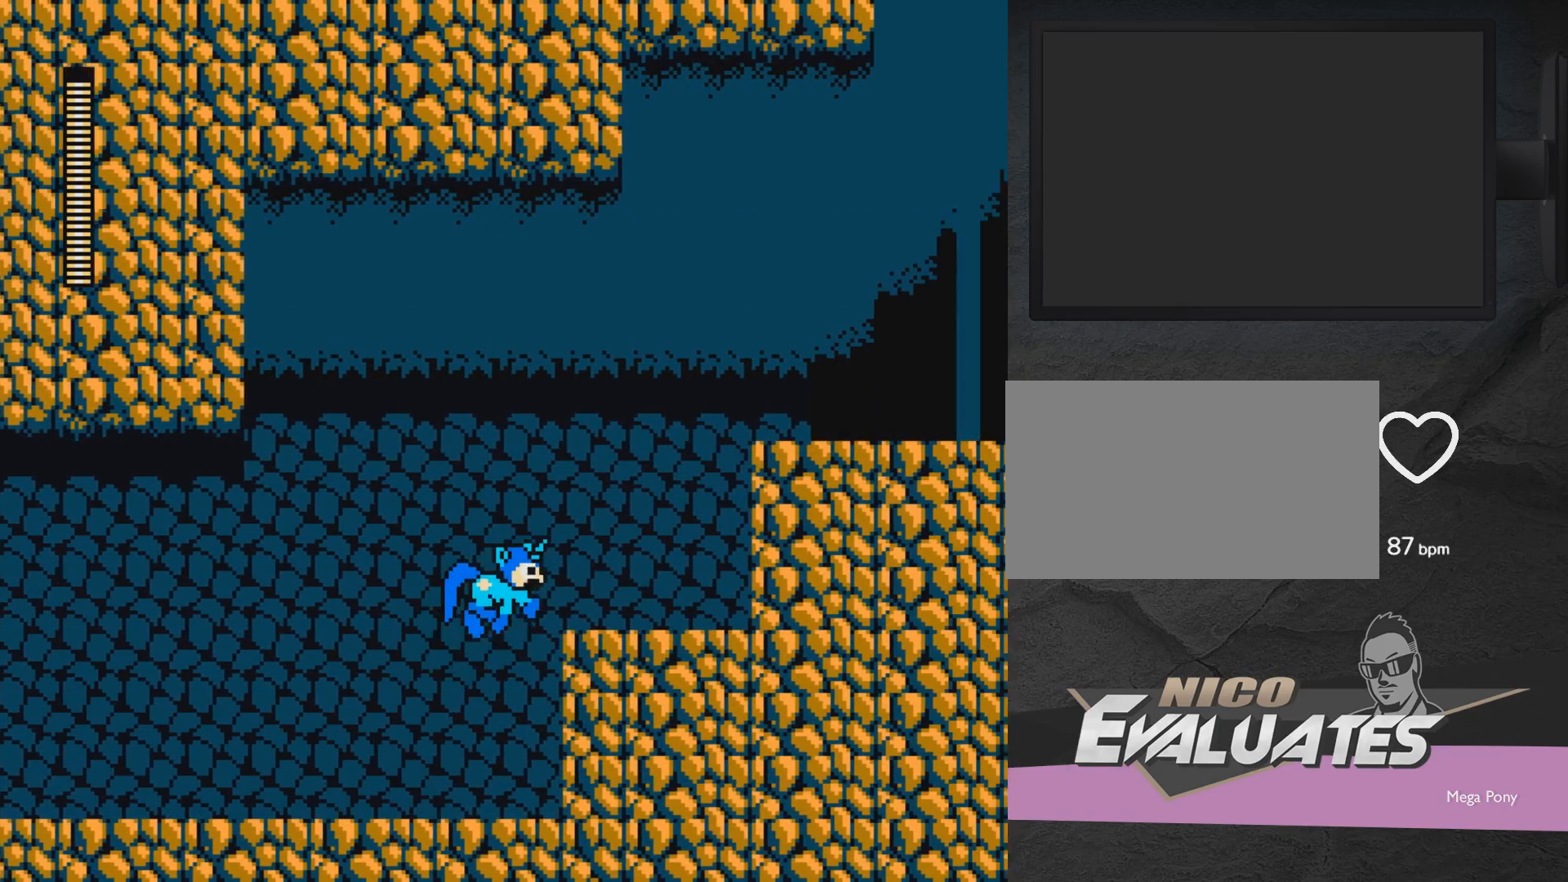
{"buttons": ["DPAD_RIGHT"], "events": [[217, "A", "up"]]}
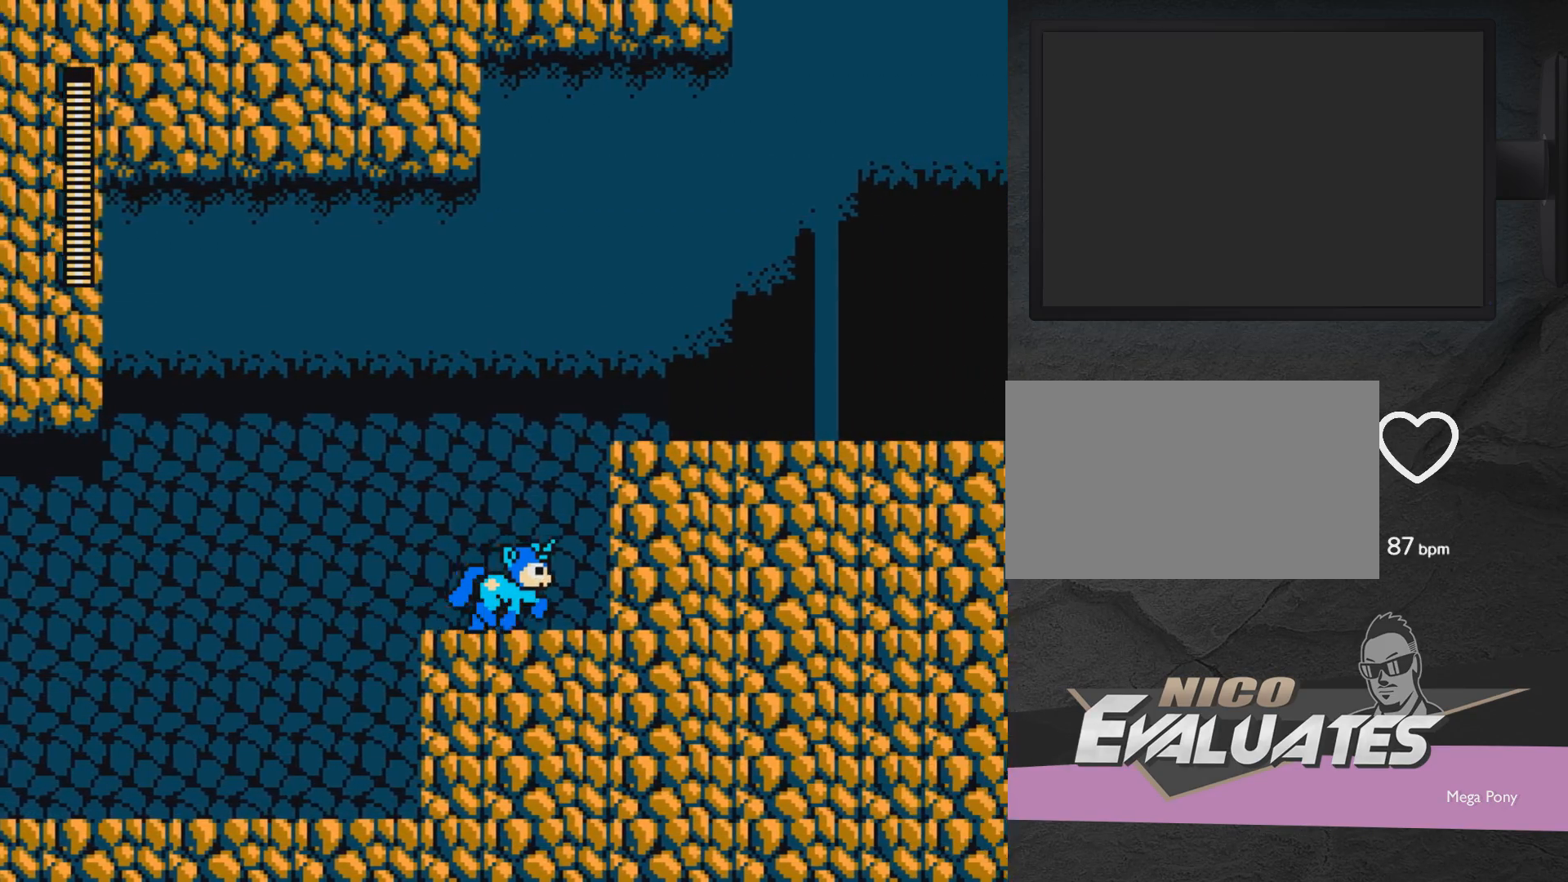
{"buttons": ["A", "DPAD_RIGHT"], "events": [[17, "A", "down"]]}
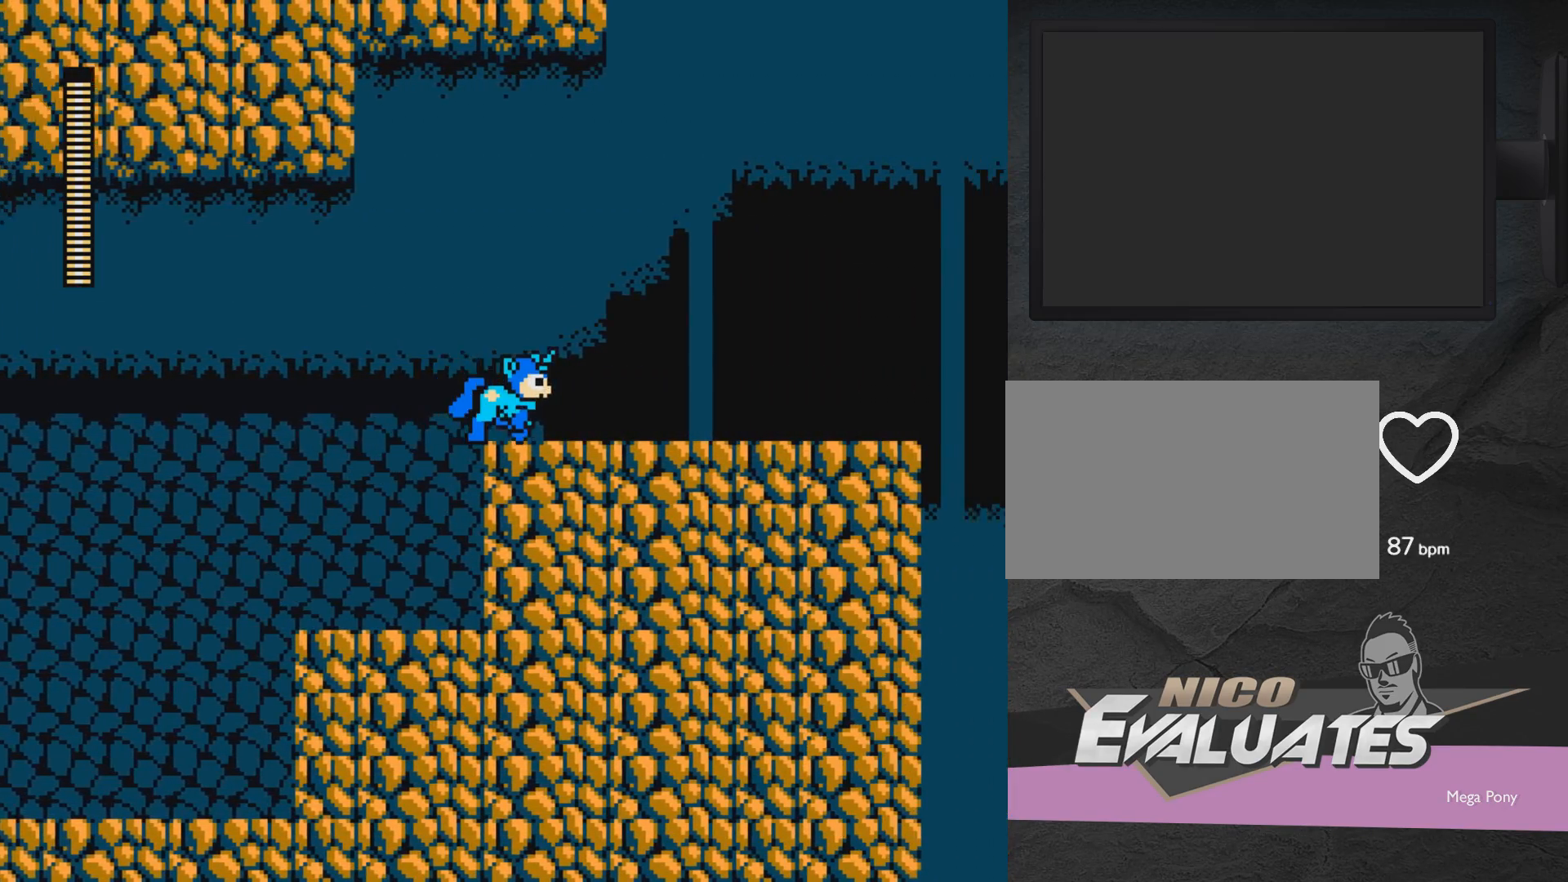
{"buttons": ["DPAD_RIGHT"], "events": [[250, "A", "up"]]}
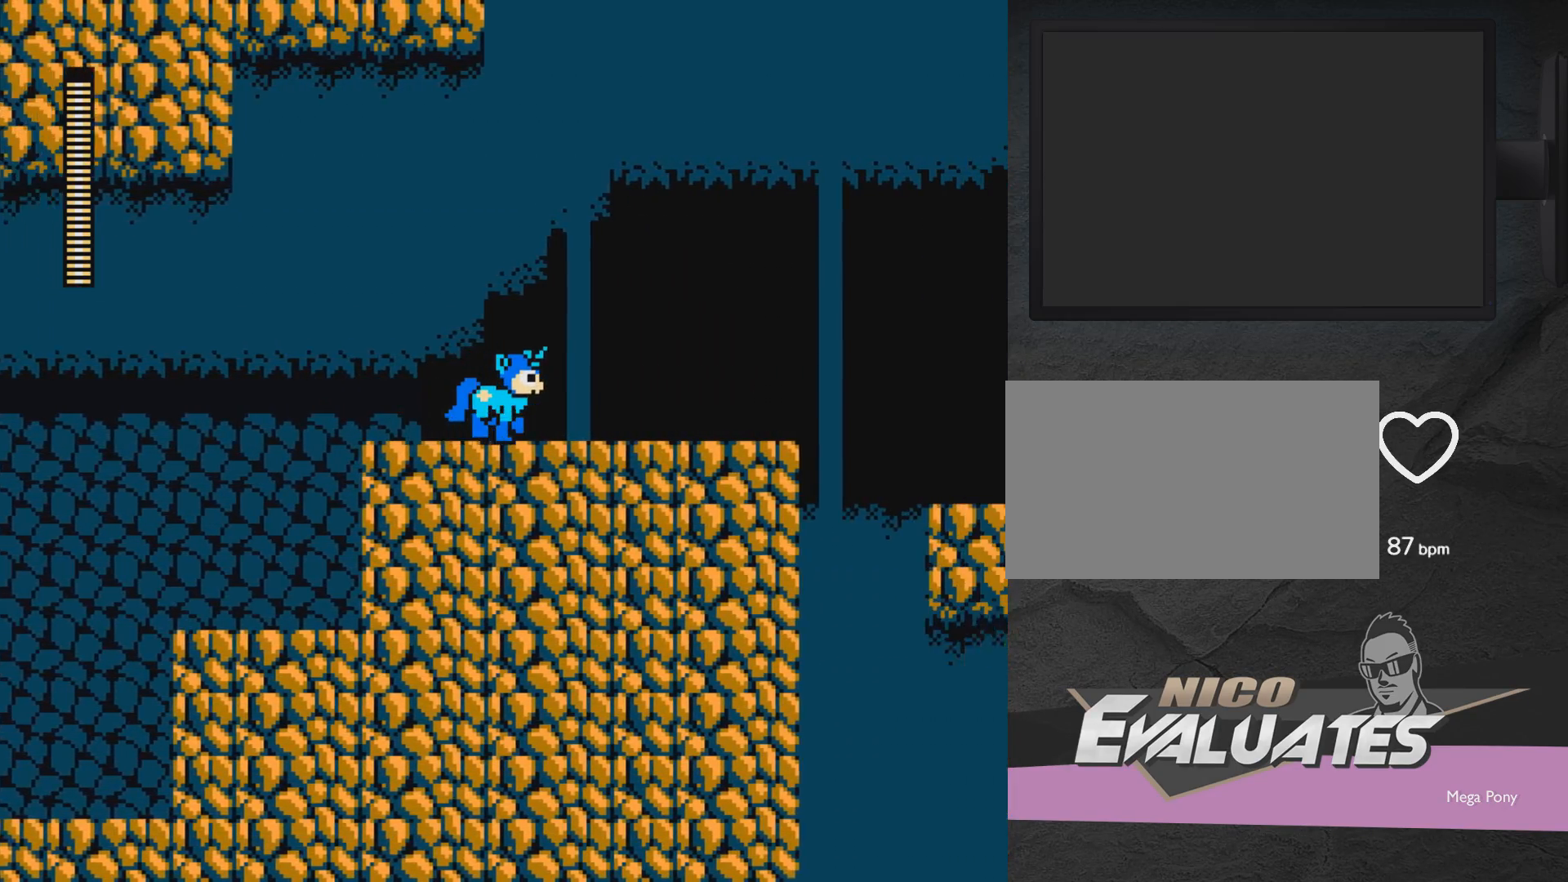
{"buttons": ["DPAD_RIGHT"], "events": []}
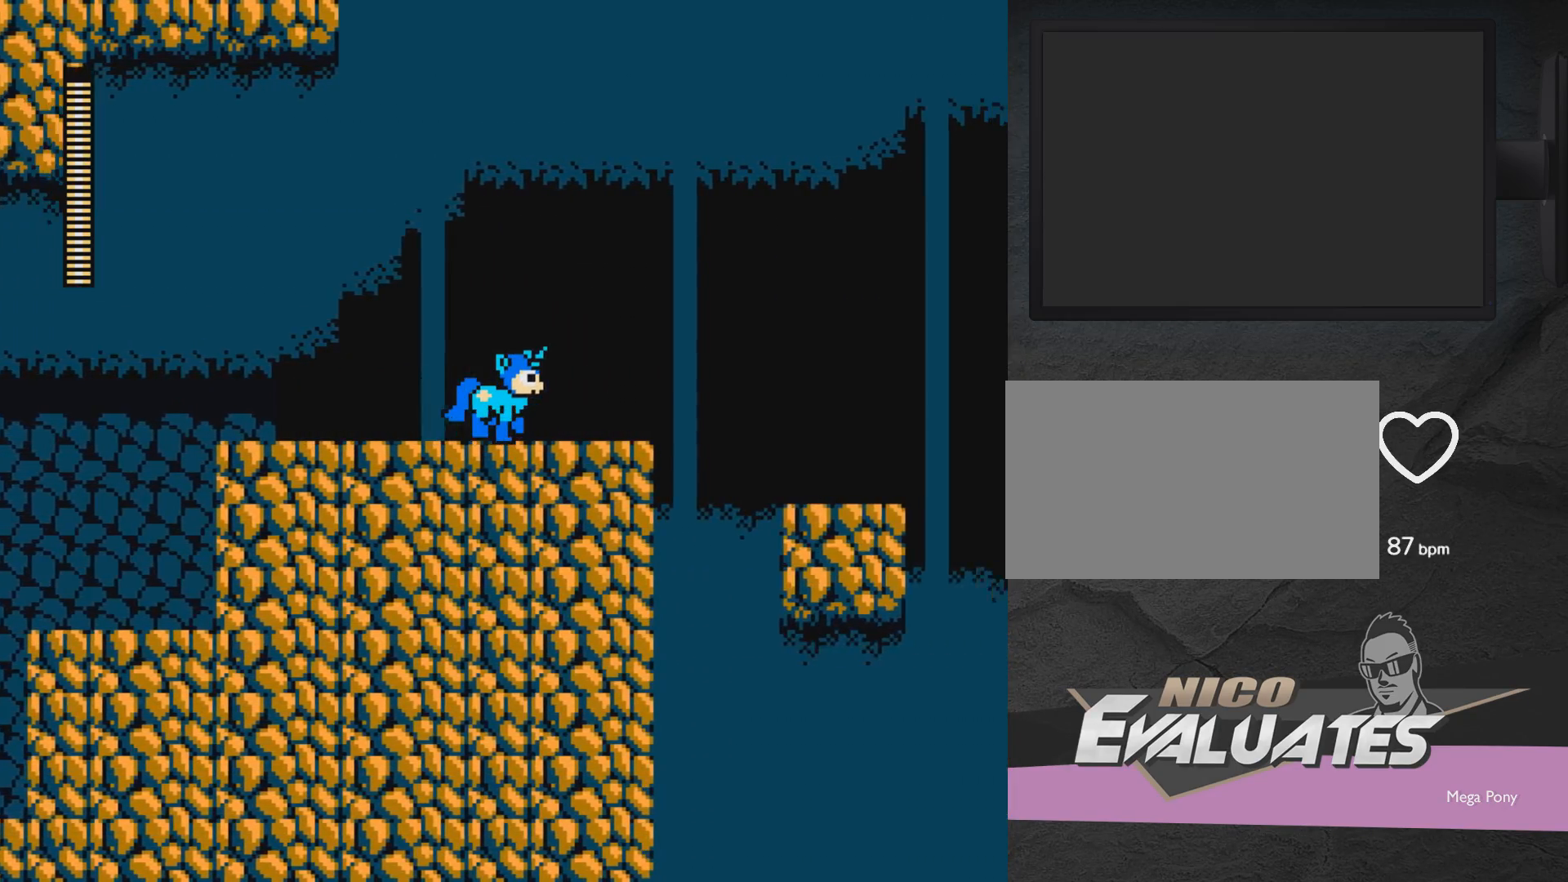
{"buttons": ["A", "DPAD_RIGHT"], "events": [[417, "A", "down"]]}
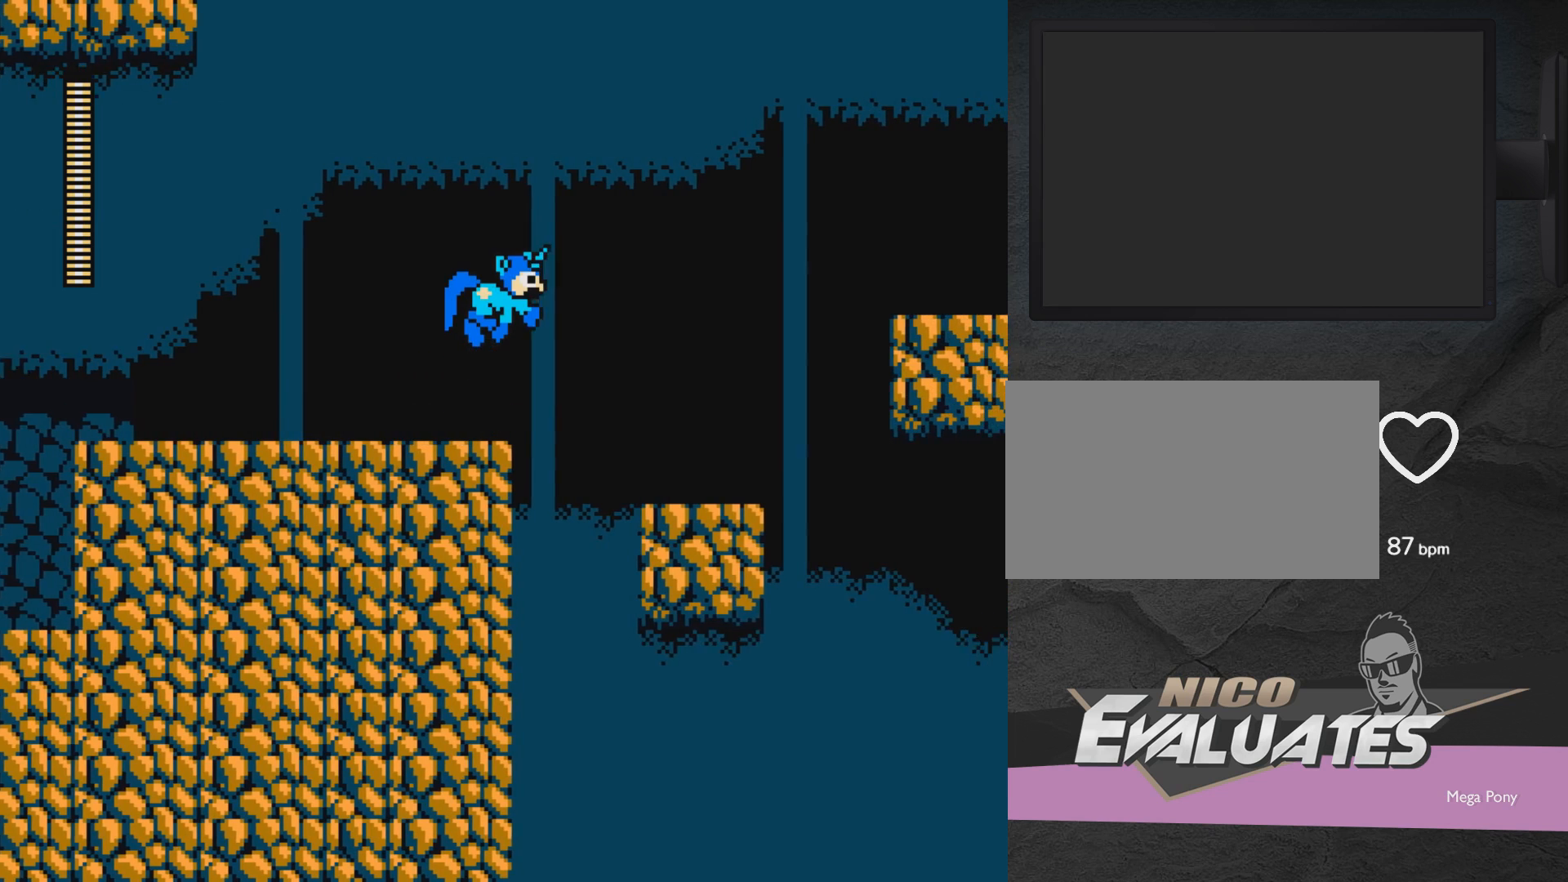
{"buttons": ["A", "DPAD_RIGHT"], "events": []}
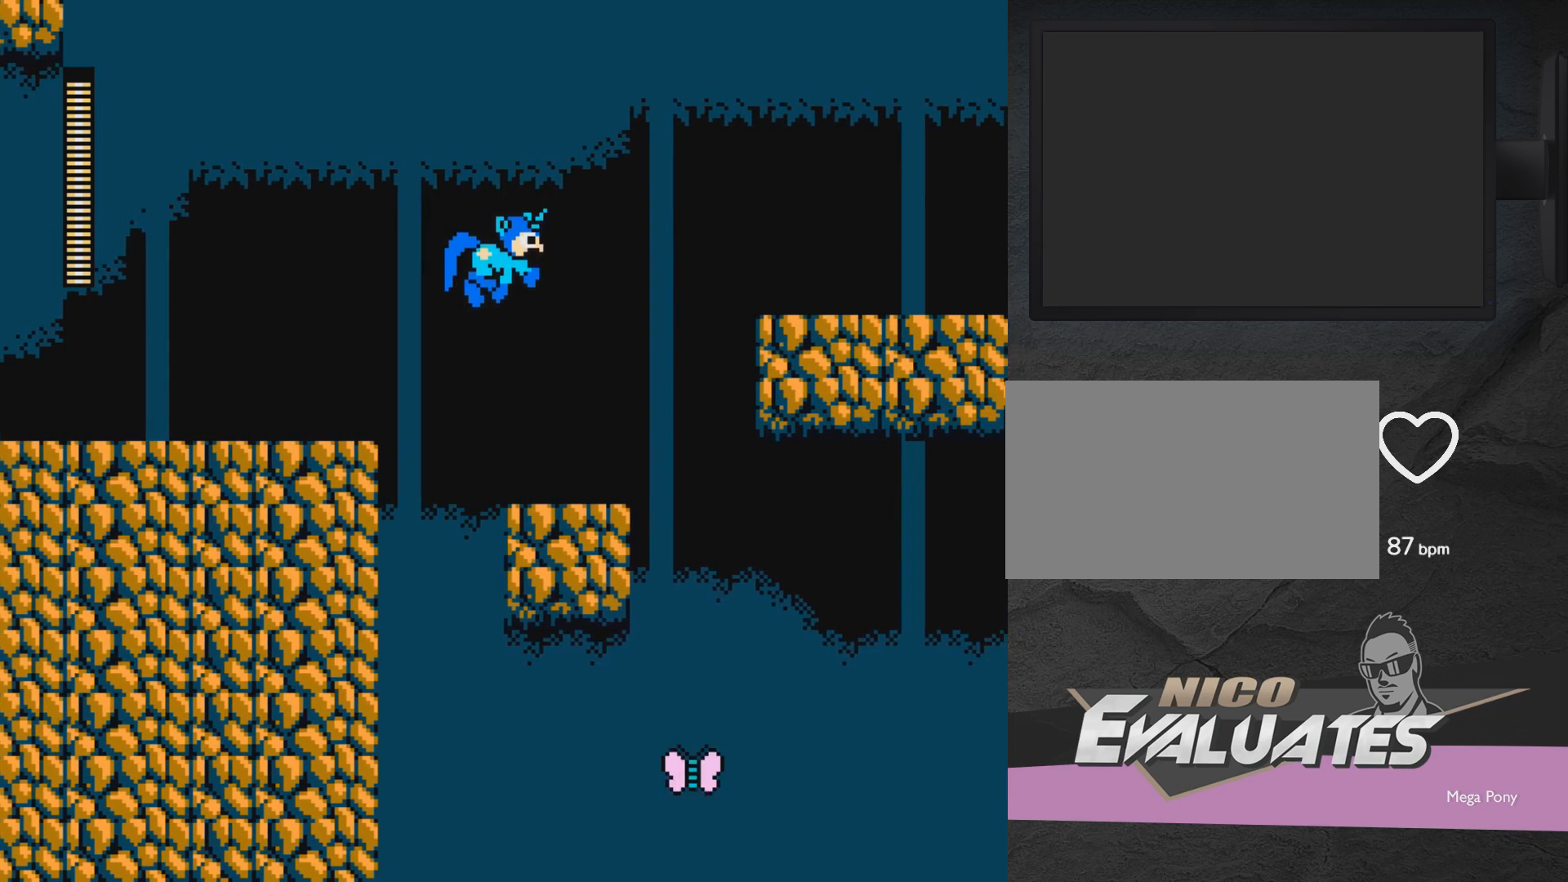
{"buttons": ["X"], "events": [[133, "A", "up"], [300, "DPAD_RIGHT", "up"], [300, "X", "down"], [350, "X", "up"], [400, "X", "down"]]}
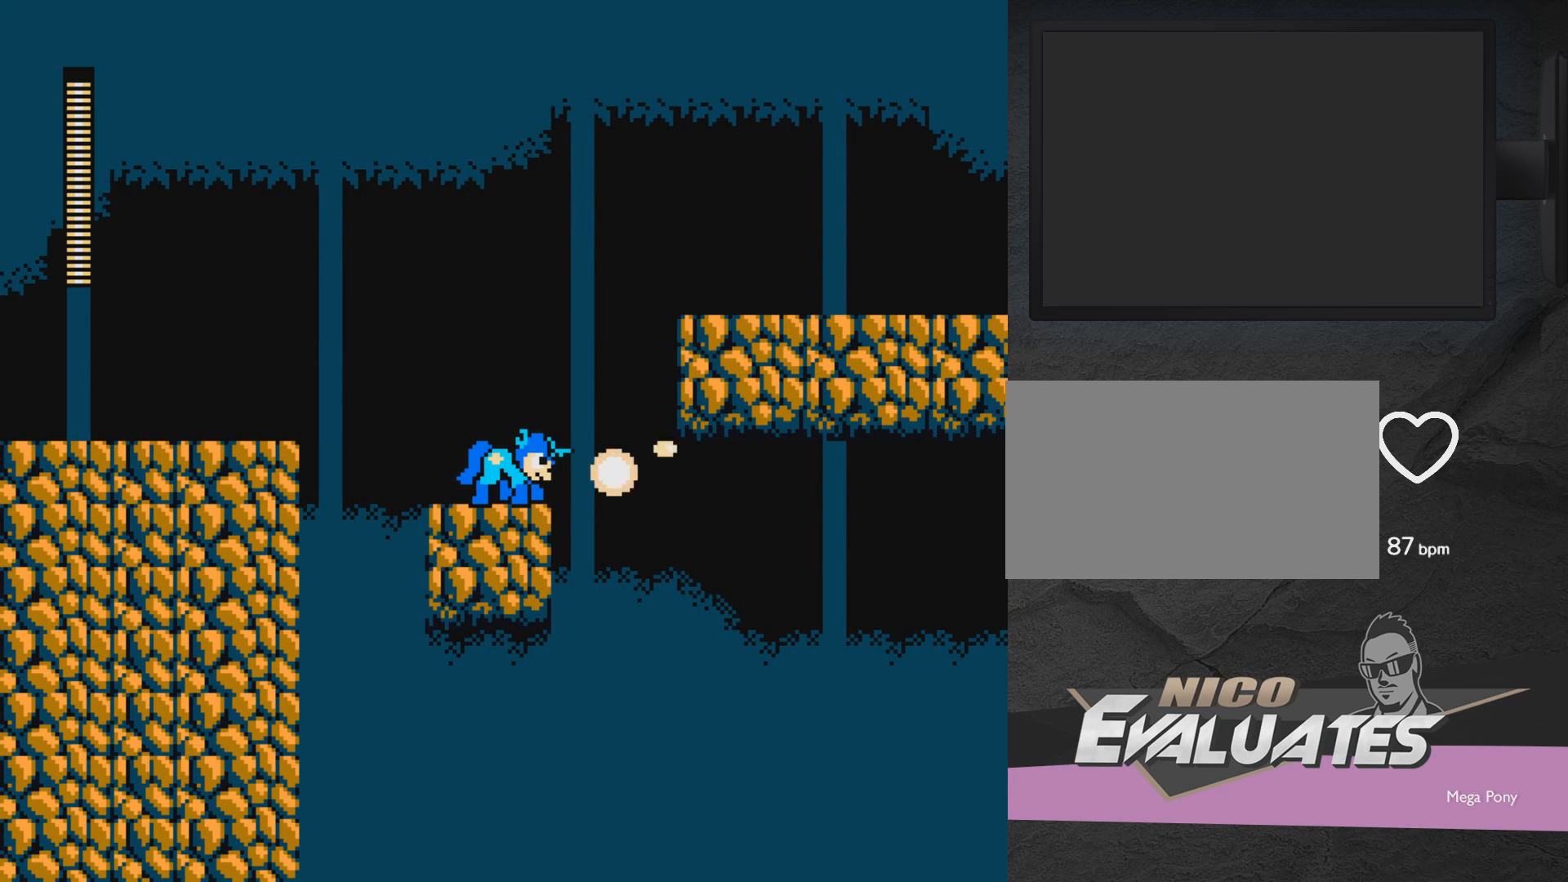
{"buttons": ["A", "DPAD_RIGHT"], "events": [[133, "X", "up"], [300, "DPAD_RIGHT", "down"], [500, "A", "down"]]}
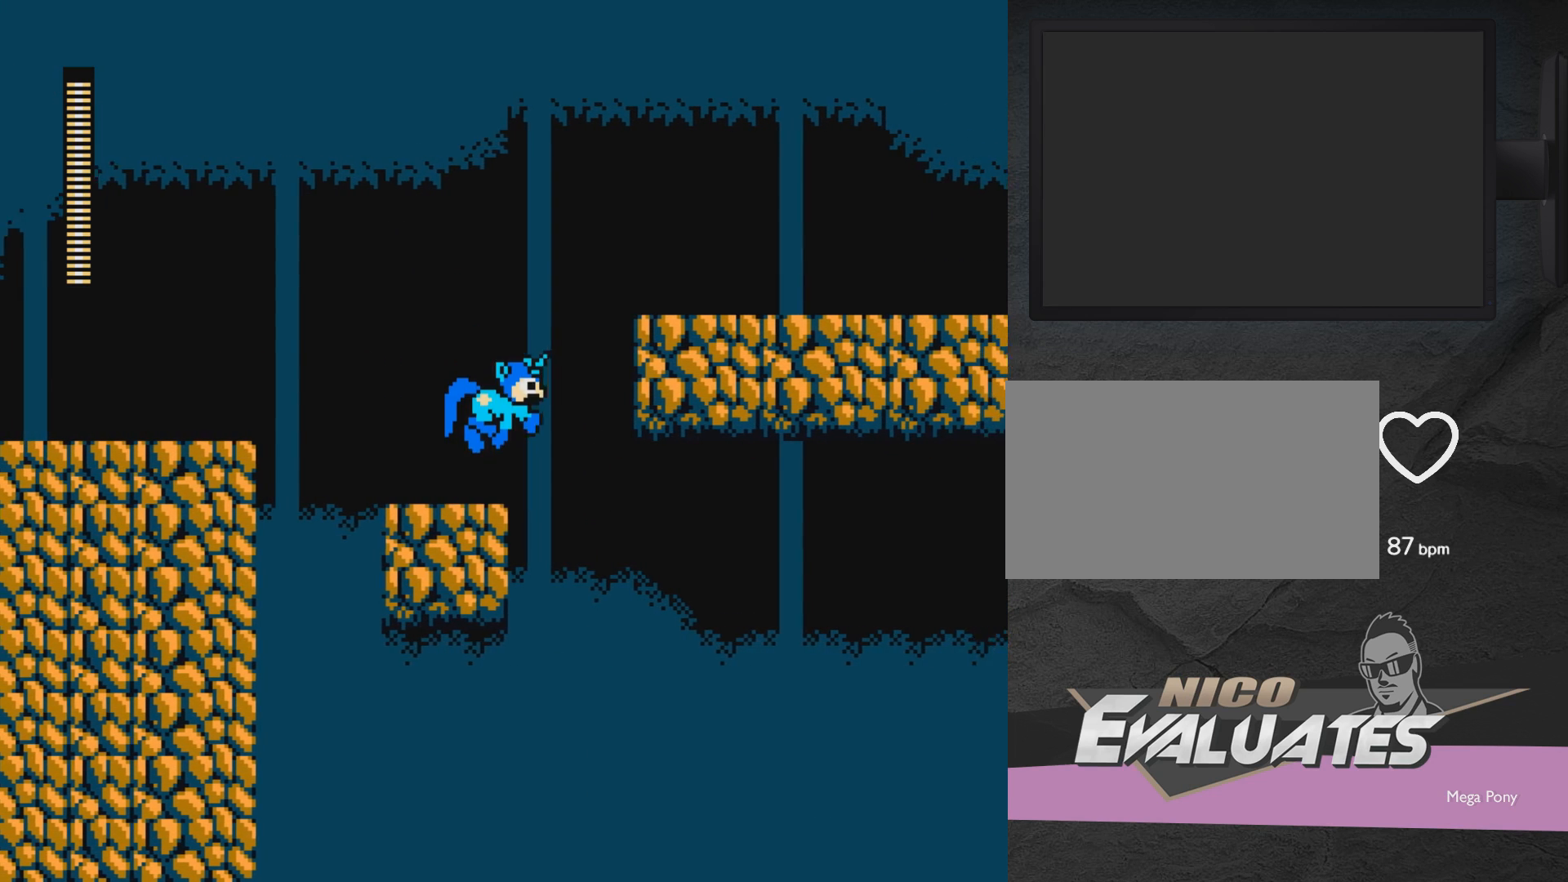
{"buttons": ["A", "DPAD_RIGHT"], "events": []}
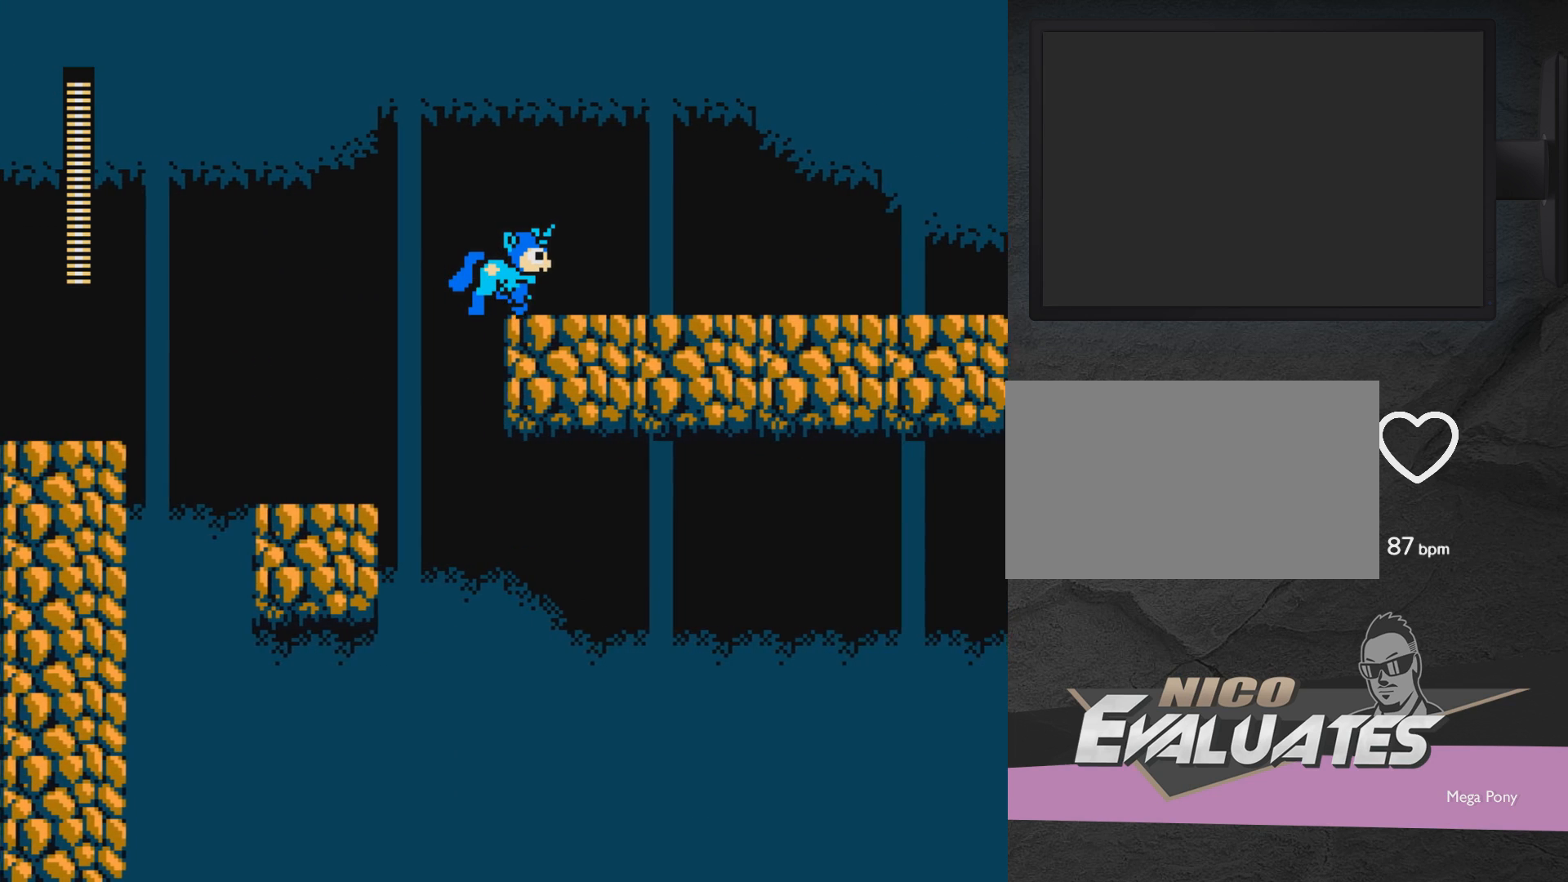
{"buttons": ["DPAD_RIGHT"], "events": [[283, "A", "up"]]}
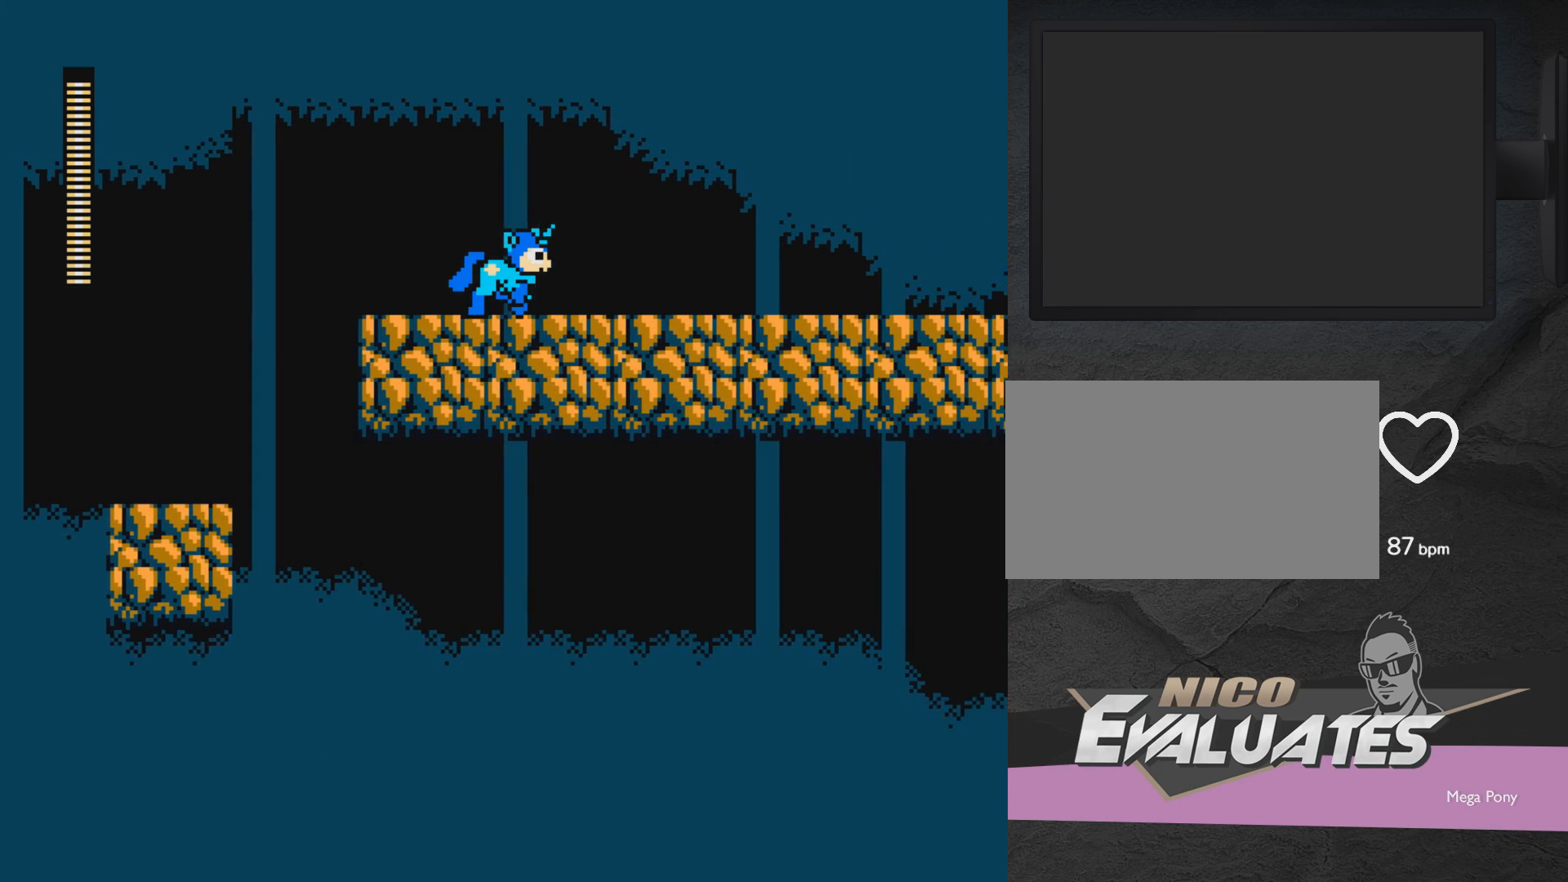
{"buttons": ["DPAD_RIGHT"], "events": []}
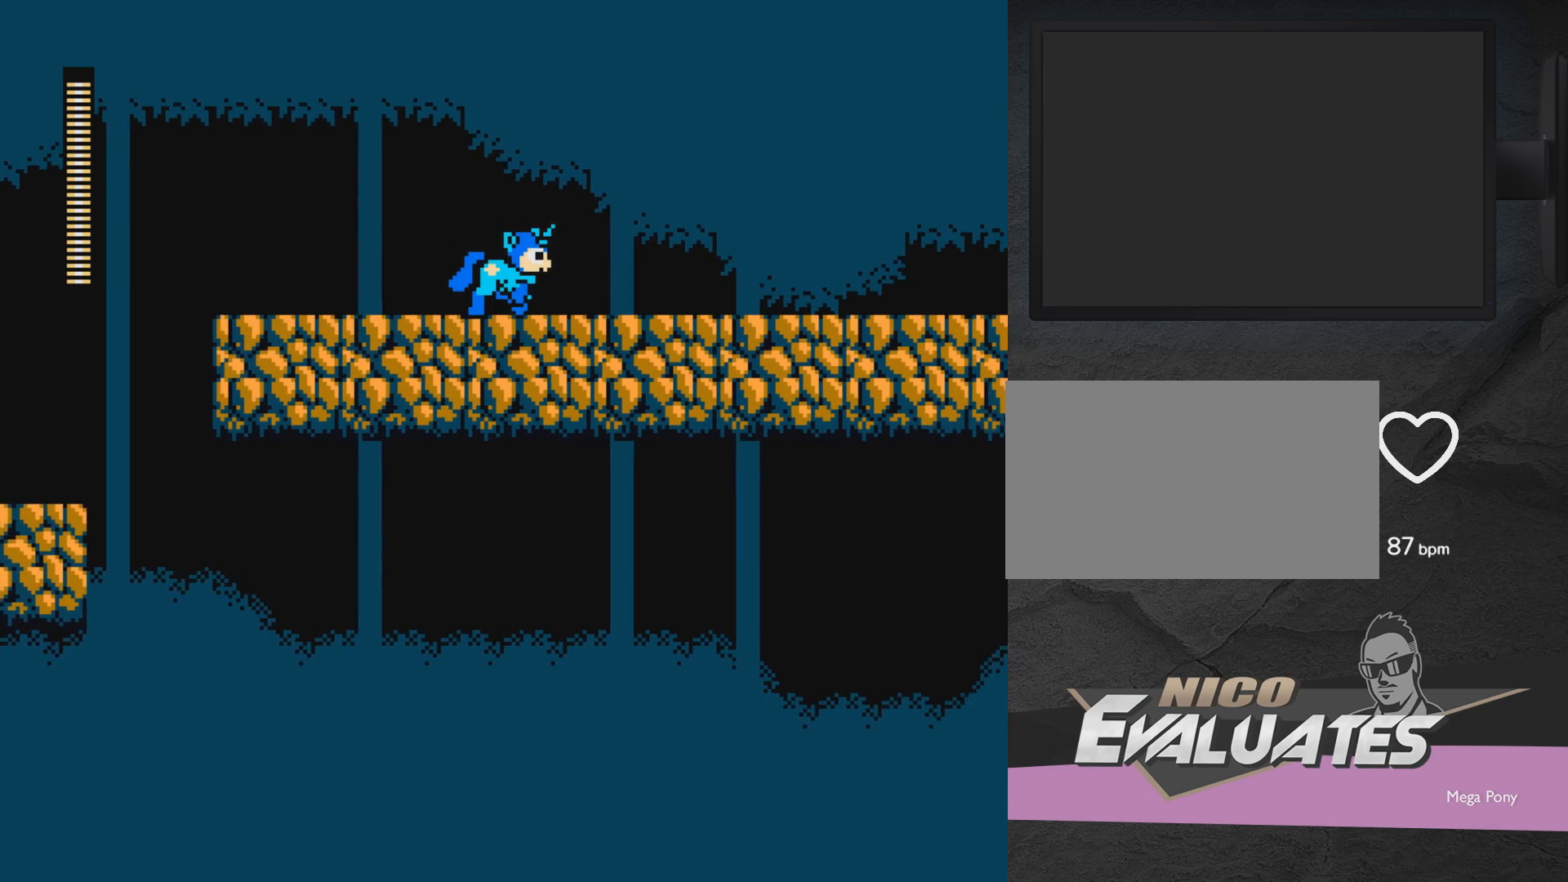
{"buttons": ["DPAD_RIGHT"], "events": []}
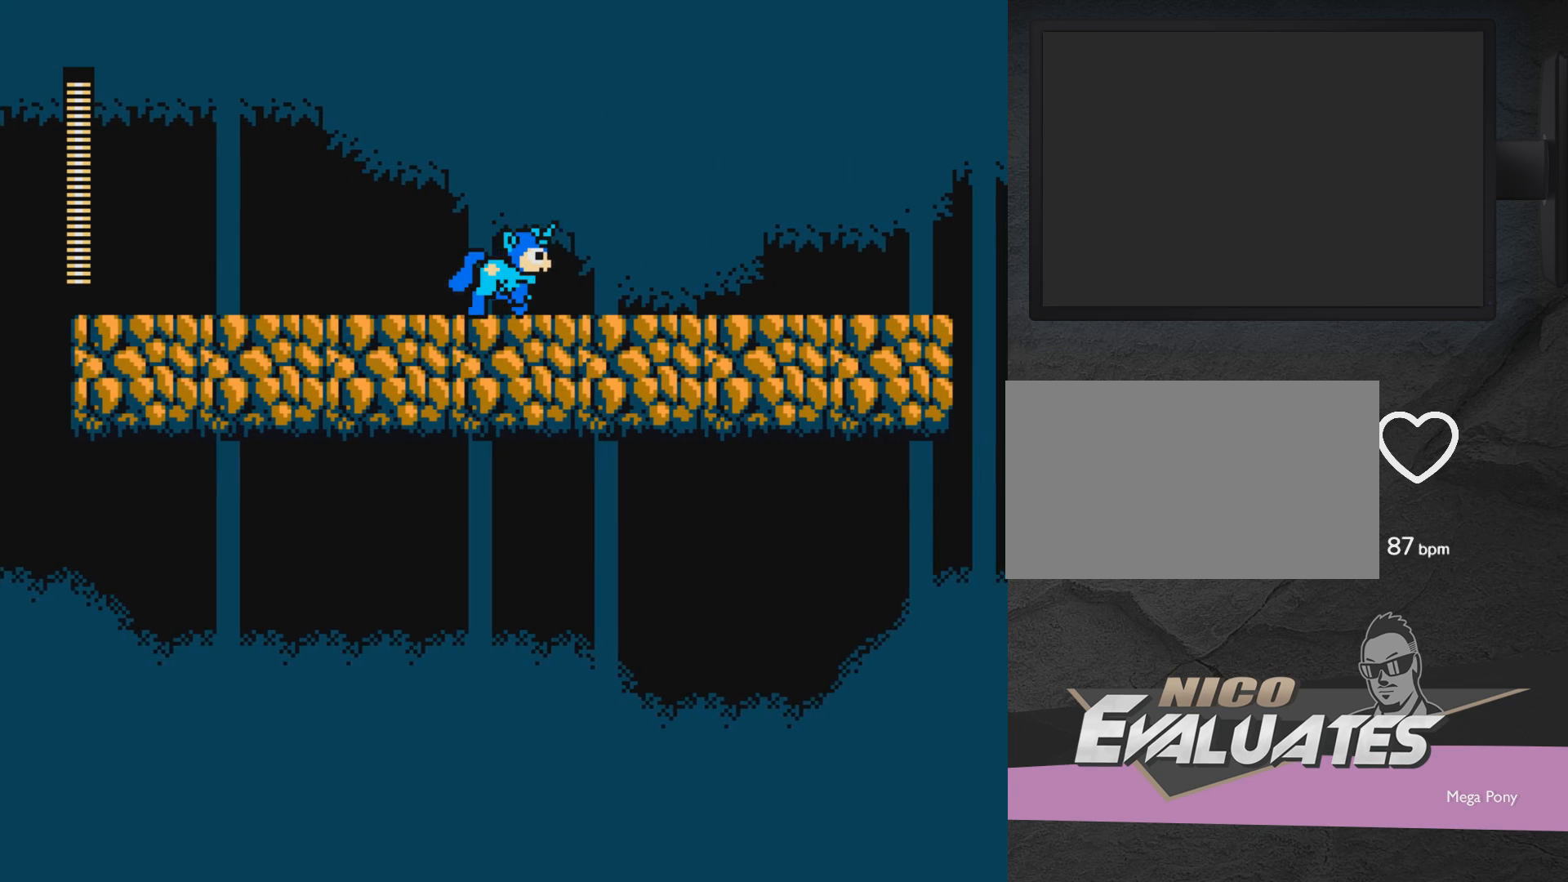
{"buttons": ["DPAD_RIGHT"], "events": [[100, "X", "down"], [350, "X", "up"]]}
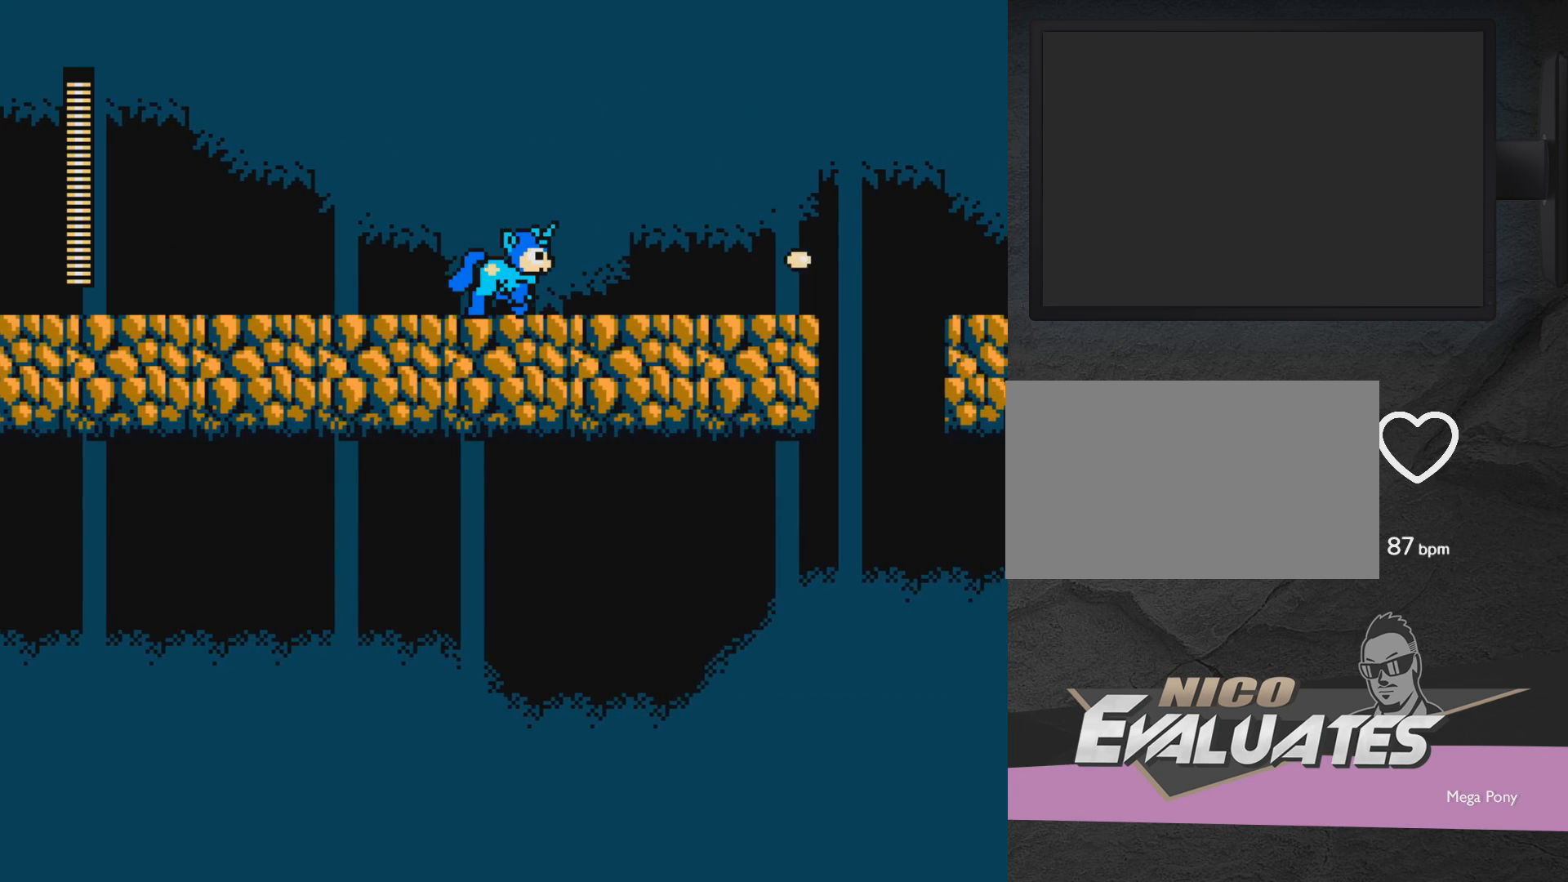
{"buttons": ["DPAD_RIGHT"], "events": []}
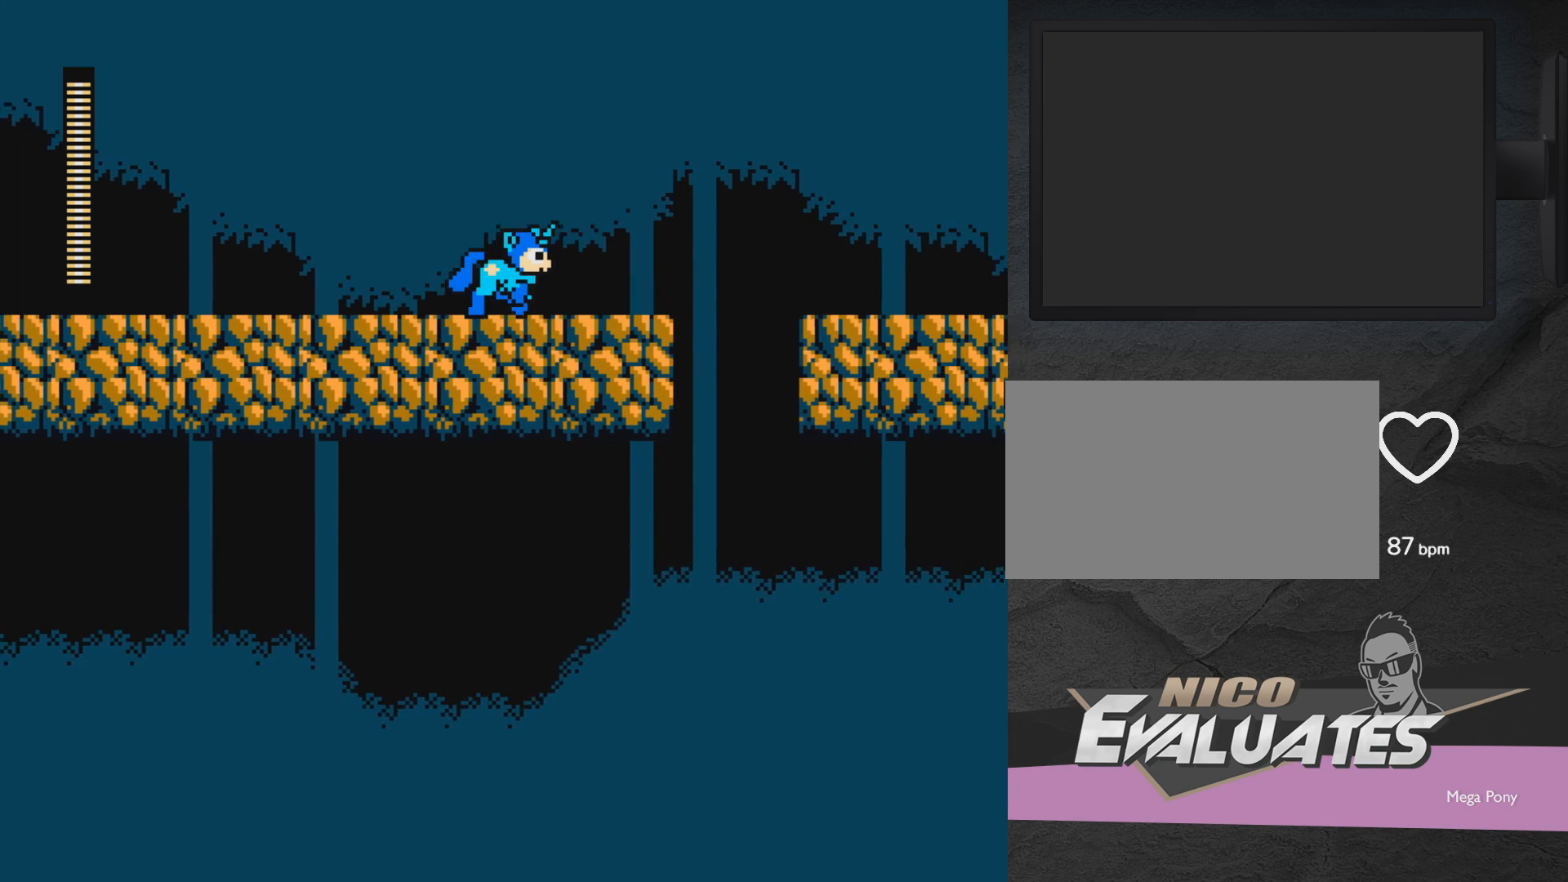
{"buttons": [], "events": [[467, "DPAD_RIGHT", "up"]]}
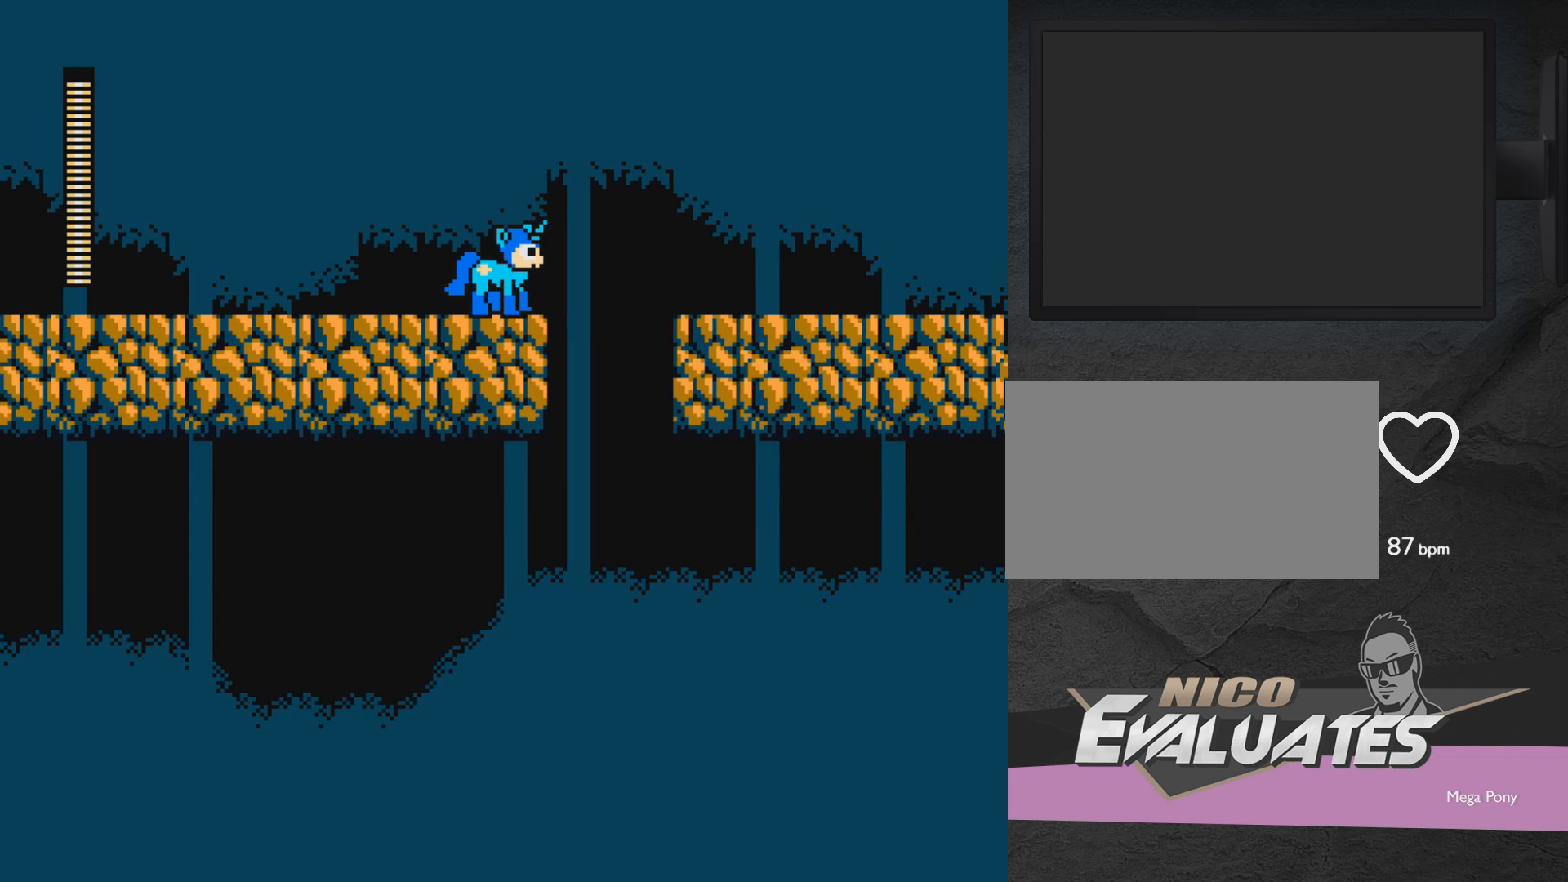
{"buttons": ["A", "DPAD_RIGHT"], "events": [[267, "A", "down"], [267, "DPAD_RIGHT", "down"]]}
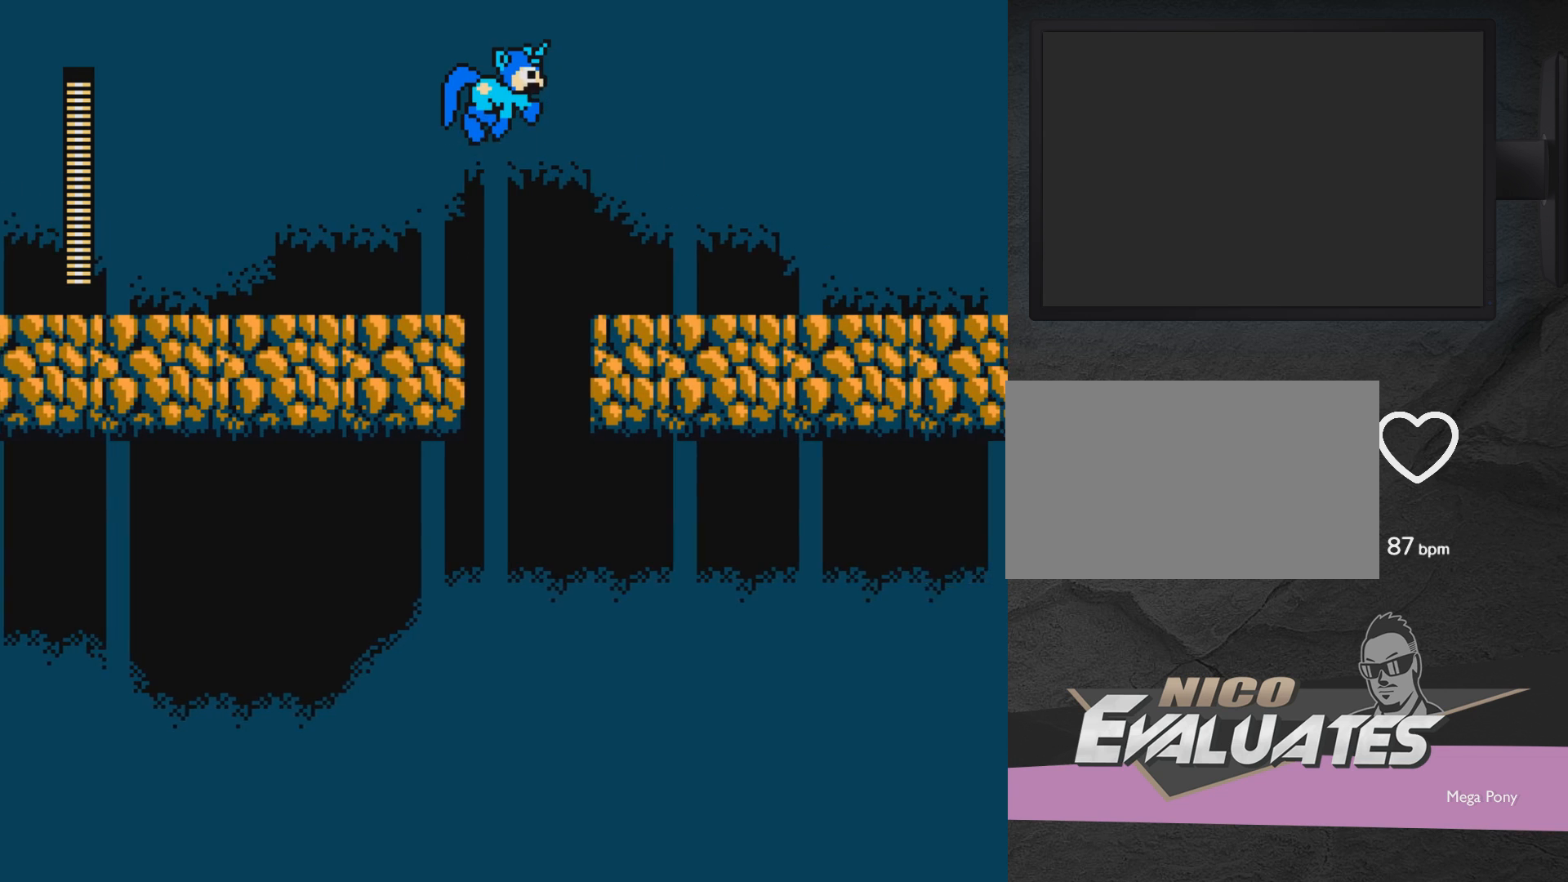
{"buttons": ["A", "DPAD_RIGHT"], "events": []}
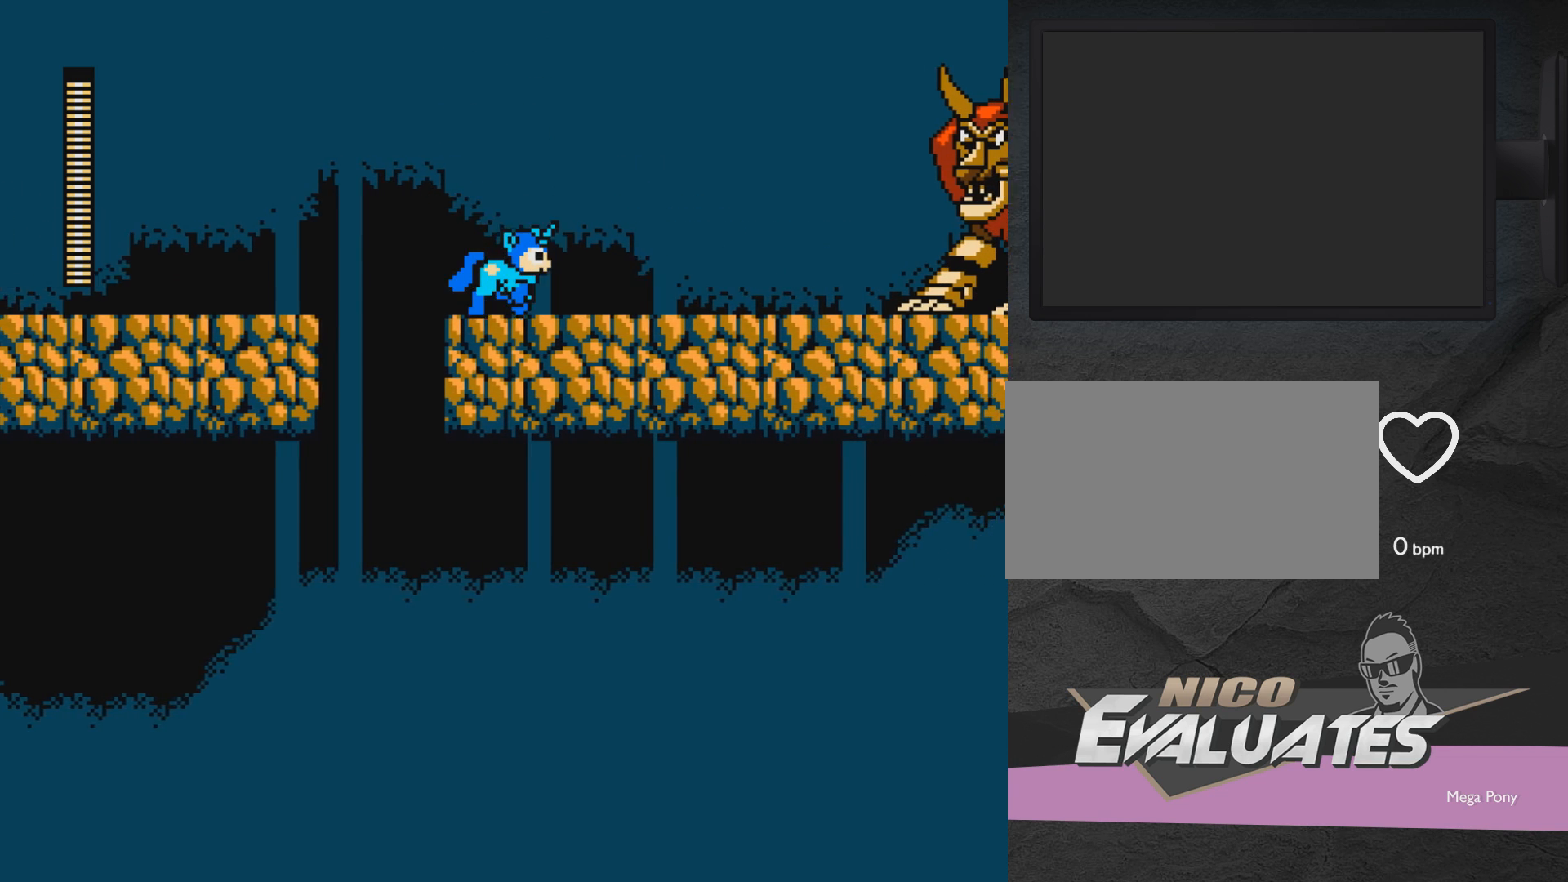
{"buttons": [], "events": [[117, "A", "up"], [233, "X", "down"], [283, "DPAD_RIGHT", "up"], [283, "X", "up"], [383, "X", "down"], [433, "X", "up"]]}
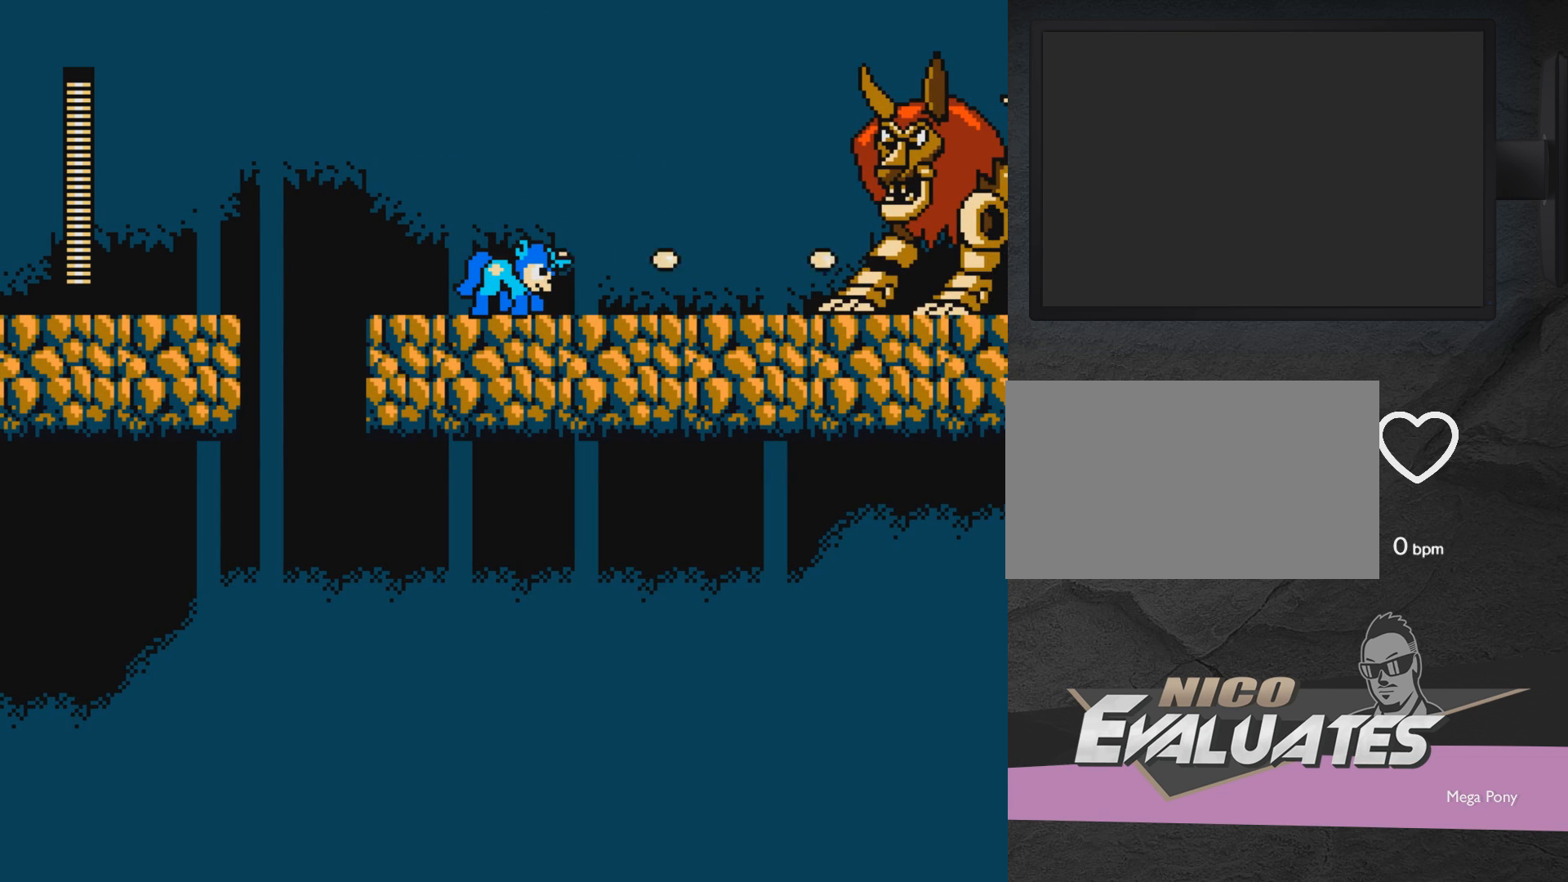
{"buttons": ["A", "X", "DPAD_RIGHT"], "events": [[133, "X", "down"], [233, "X", "up"], [283, "X", "down"], [433, "A", "down"], [433, "DPAD_RIGHT", "down"]]}
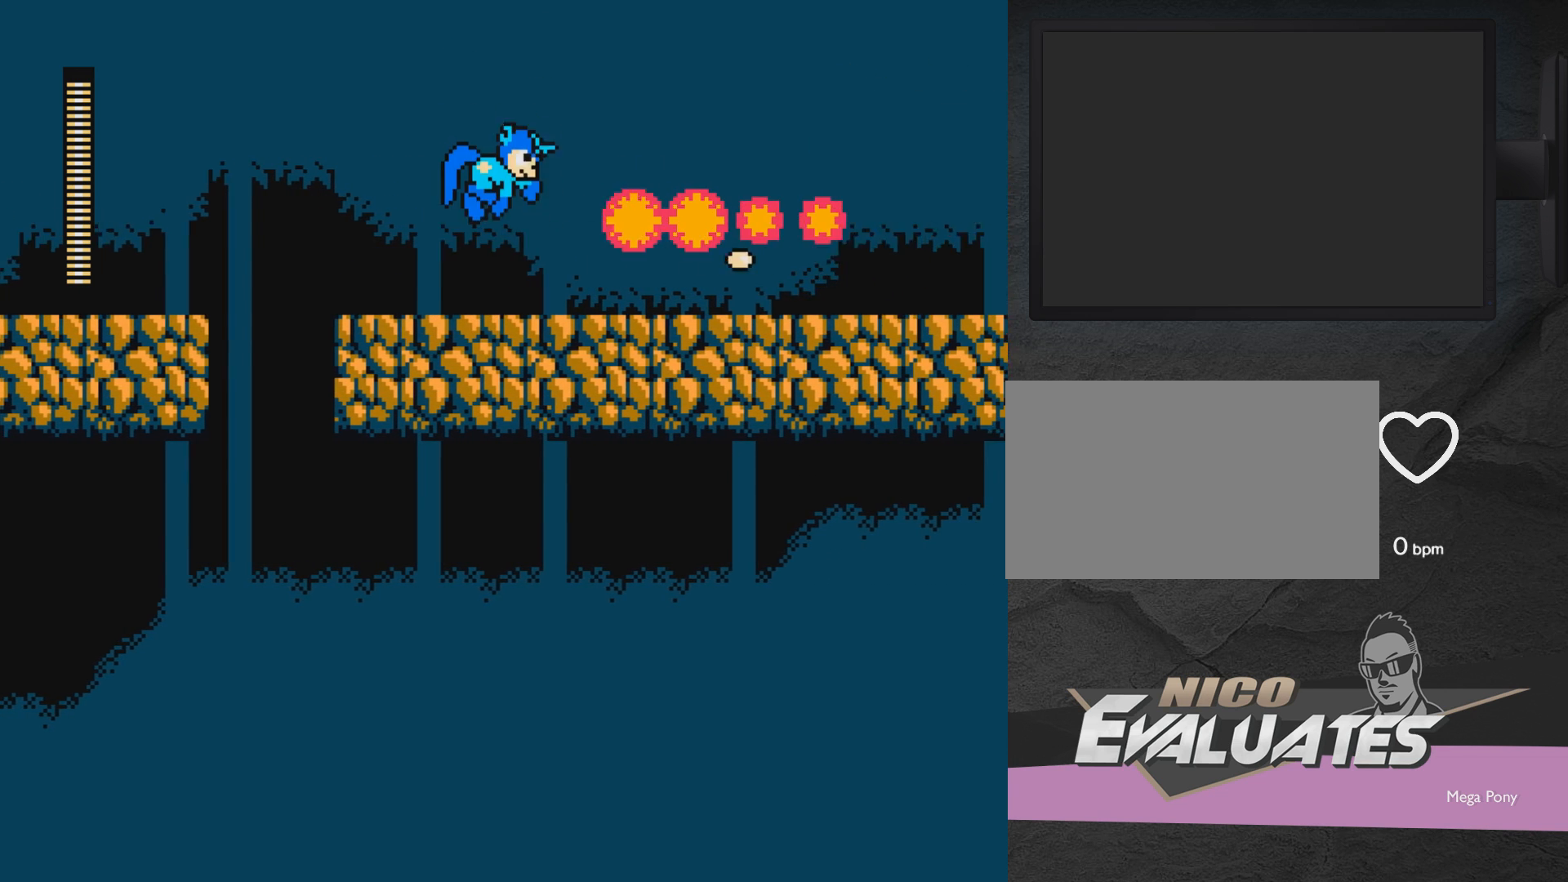
{"buttons": ["X", "DPAD_RIGHT"], "events": [[33, "X", "up"], [183, "X", "down"], [233, "X", "up"], [283, "A", "up"], [333, "X", "down"], [433, "X", "up"], [483, "X", "down"]]}
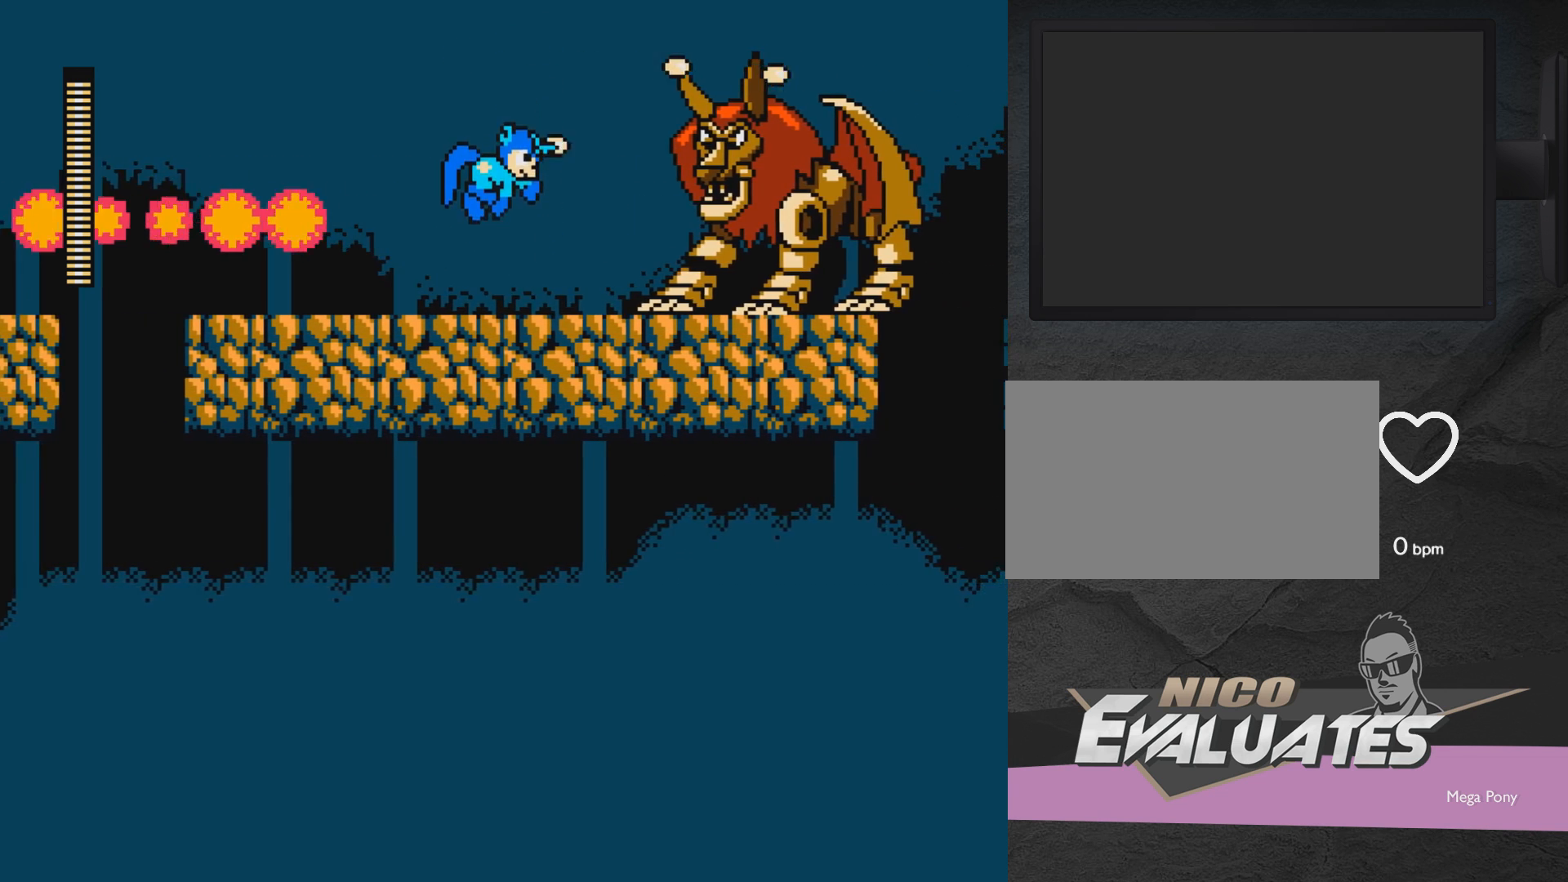
{"buttons": [], "events": [[33, "X", "up"], [83, "X", "down"], [133, "X", "up"], [183, "X", "down"], [233, "X", "up"], [283, "DPAD_RIGHT", "up"], [283, "X", "down"], [333, "X", "up"], [400, "X", "down"], [433, "X", "up"]]}
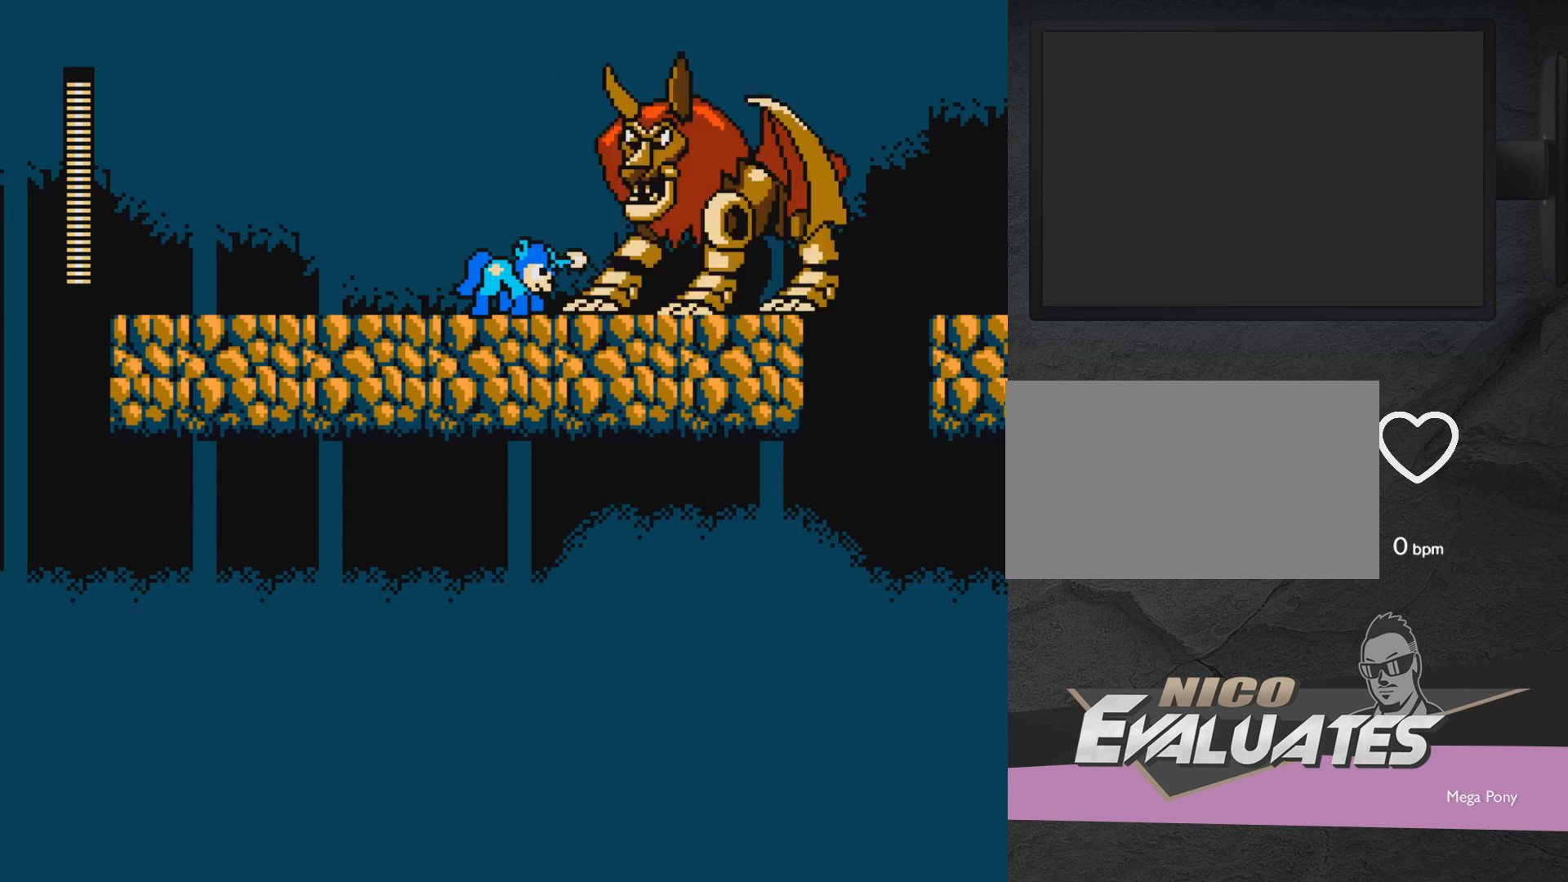
{"buttons": [], "events": [[133, "X", "down"], [183, "X", "up"], [300, "X", "down"], [350, "X", "up"], [400, "X", "down"], [450, "X", "up"]]}
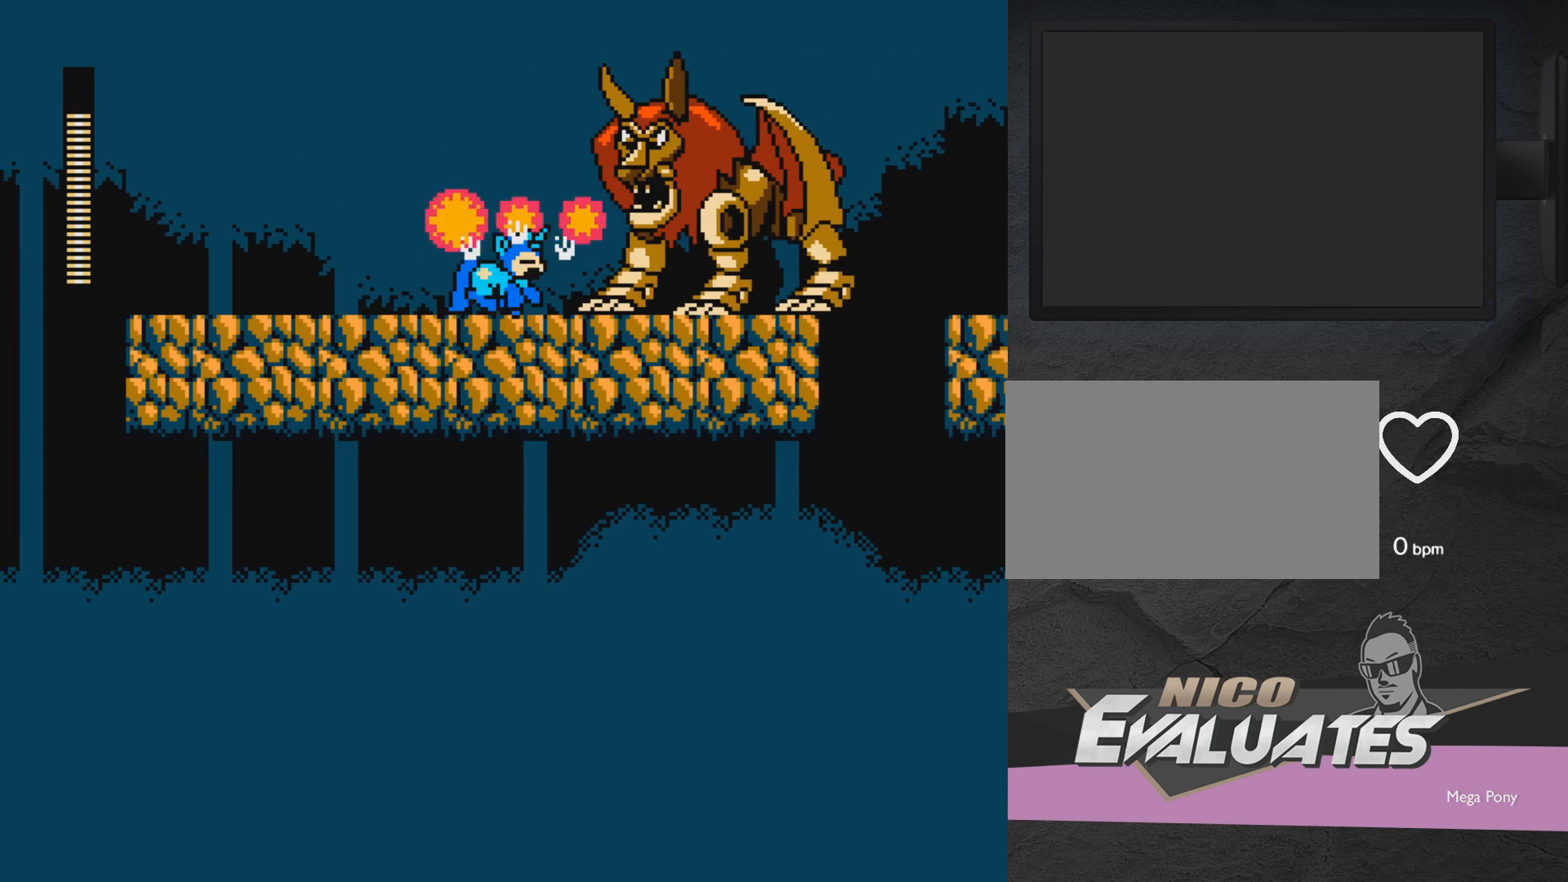
{"buttons": ["DPAD_RIGHT"], "events": [[150, "X", "down"], [200, "X", "up"], [250, "DPAD_RIGHT", "down"], [350, "X", "down"], [400, "X", "up"]]}
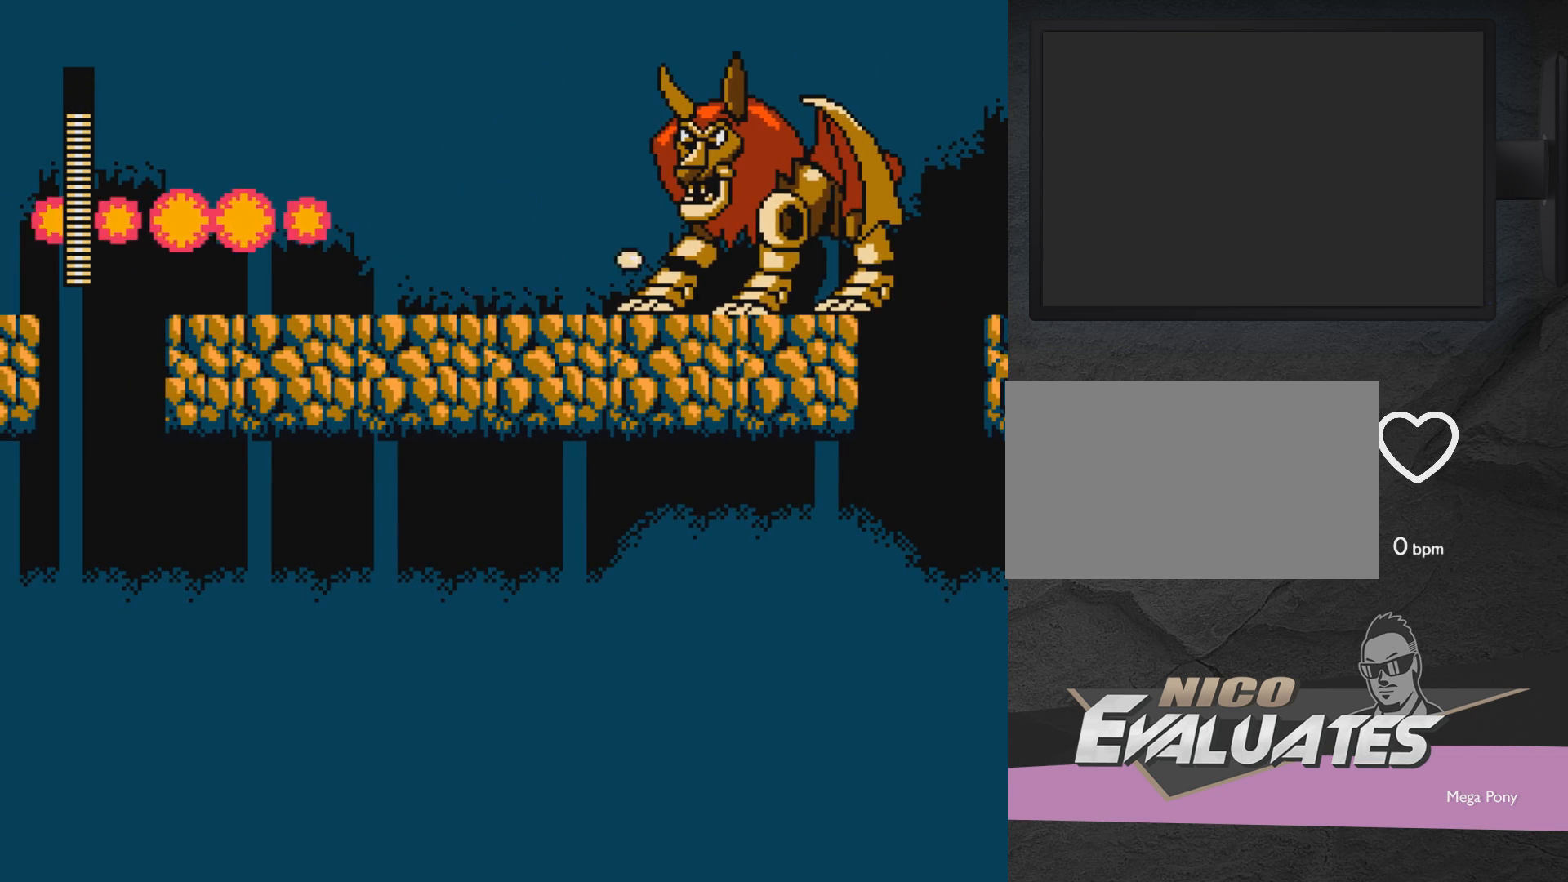
{"buttons": ["X", "DPAD_RIGHT"], "events": [[300, "X", "down"], [350, "X", "up"], [400, "X", "down"], [450, "X", "up"], [500, "X", "down"]]}